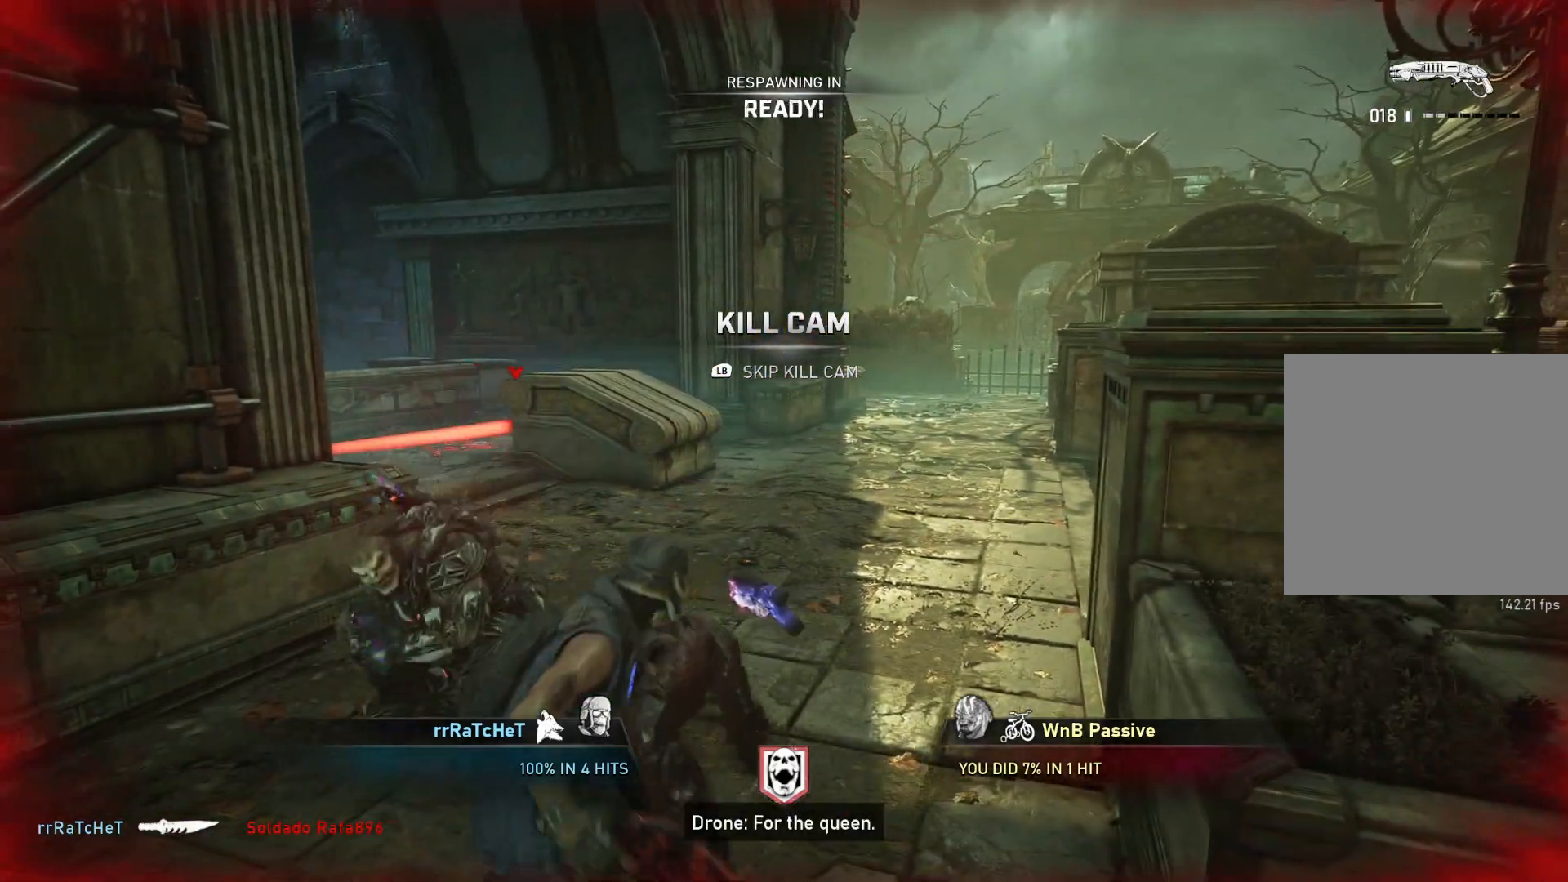
Gameplay with a controller (Xbox layout); each line is a JSON object with the inputs held at the frame after it. "events" lists button and stick changes between this image and that frame as [ms after this image, input, new state], when the widget could be followed in between.
{"buttons": ["L1"], "left_stick": "up", "right_stick": "center", "events": [[167, "left_stick", "up"], [217, "L1", "down"], [283, "L1", "up"], [350, "L1", "down"], [417, "L1", "up"], [483, "L1", "down"]]}
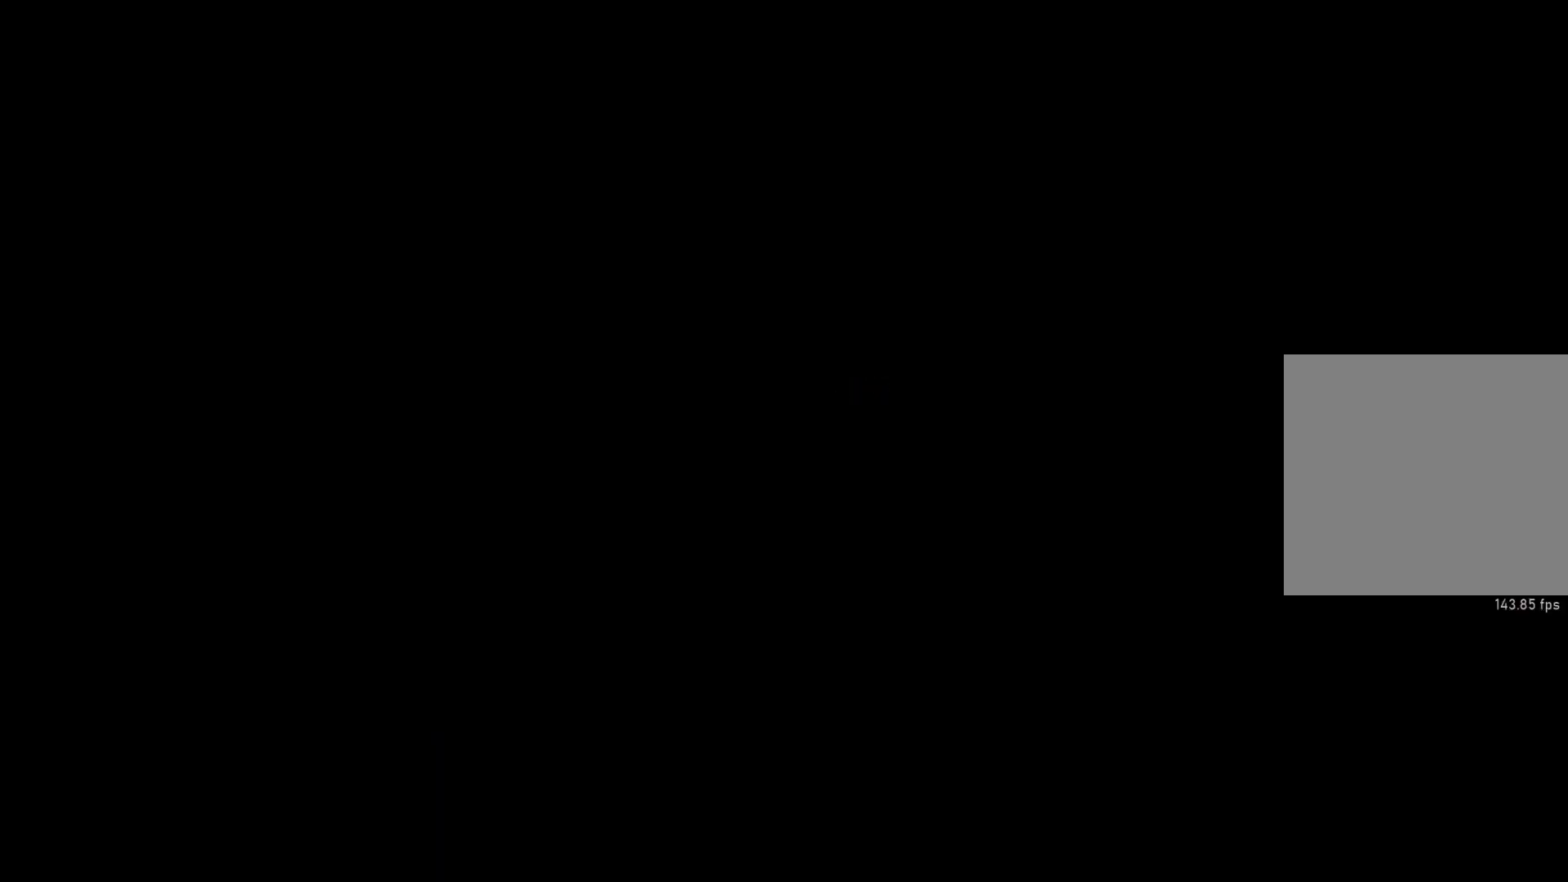
{"buttons": [], "left_stick": "up", "right_stick": "center", "events": [[50, "L1", "up"], [117, "L1", "down"], [167, "L1", "up"], [250, "L1", "down"], [283, "L1", "up"], [383, "L1", "down"], [500, "L1", "up"]]}
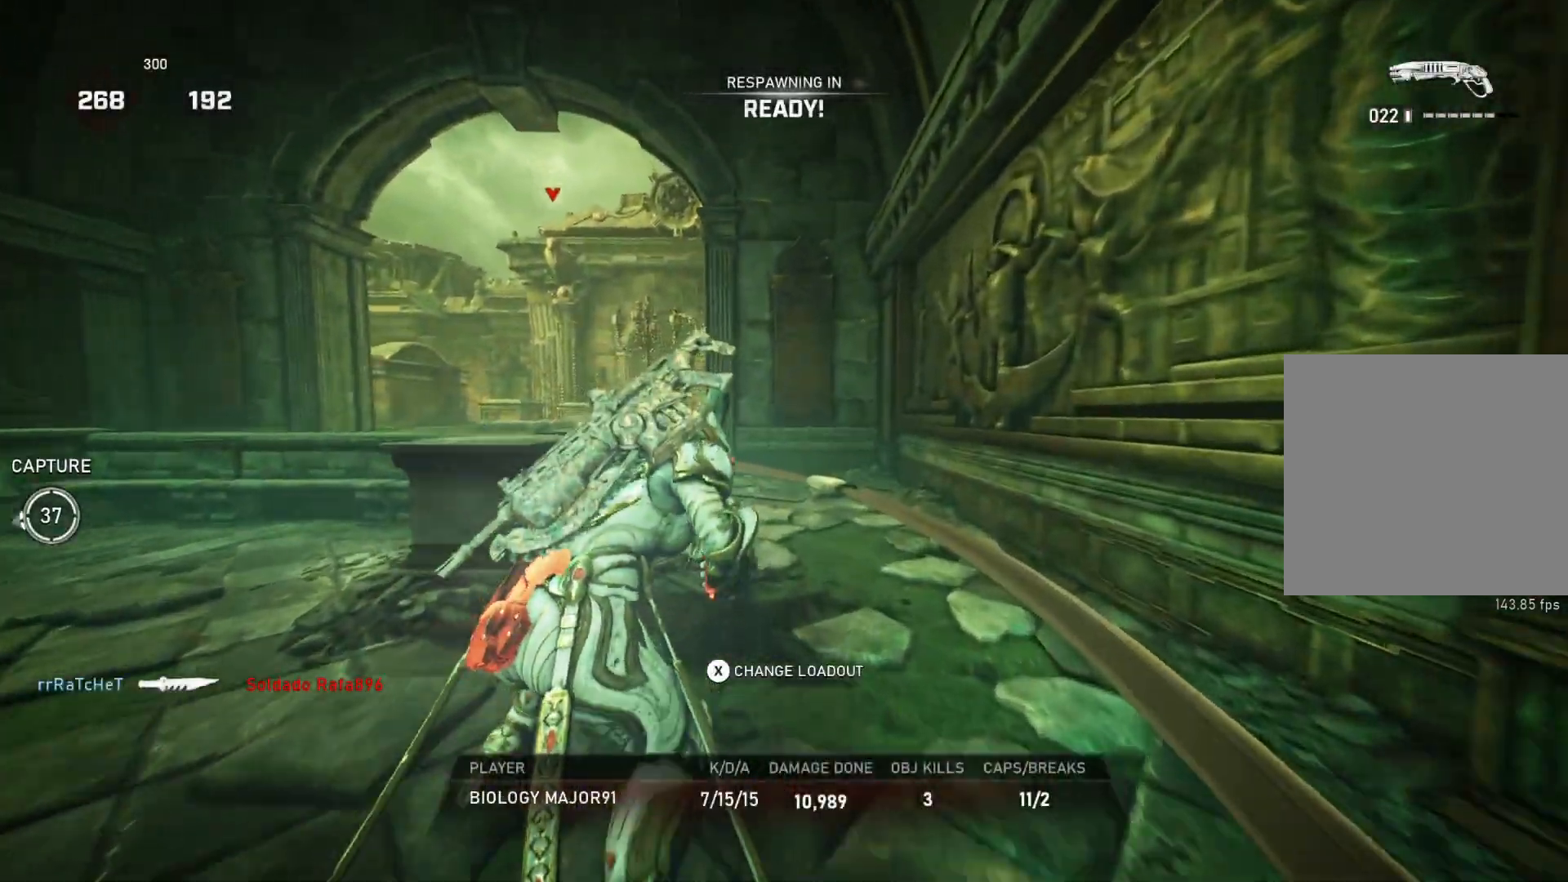
{"buttons": [], "left_stick": "up", "right_stick": "center", "events": [[50, "L1", "down"], [133, "L1", "up"], [150, "L1", "down"], [283, "L1", "up"]]}
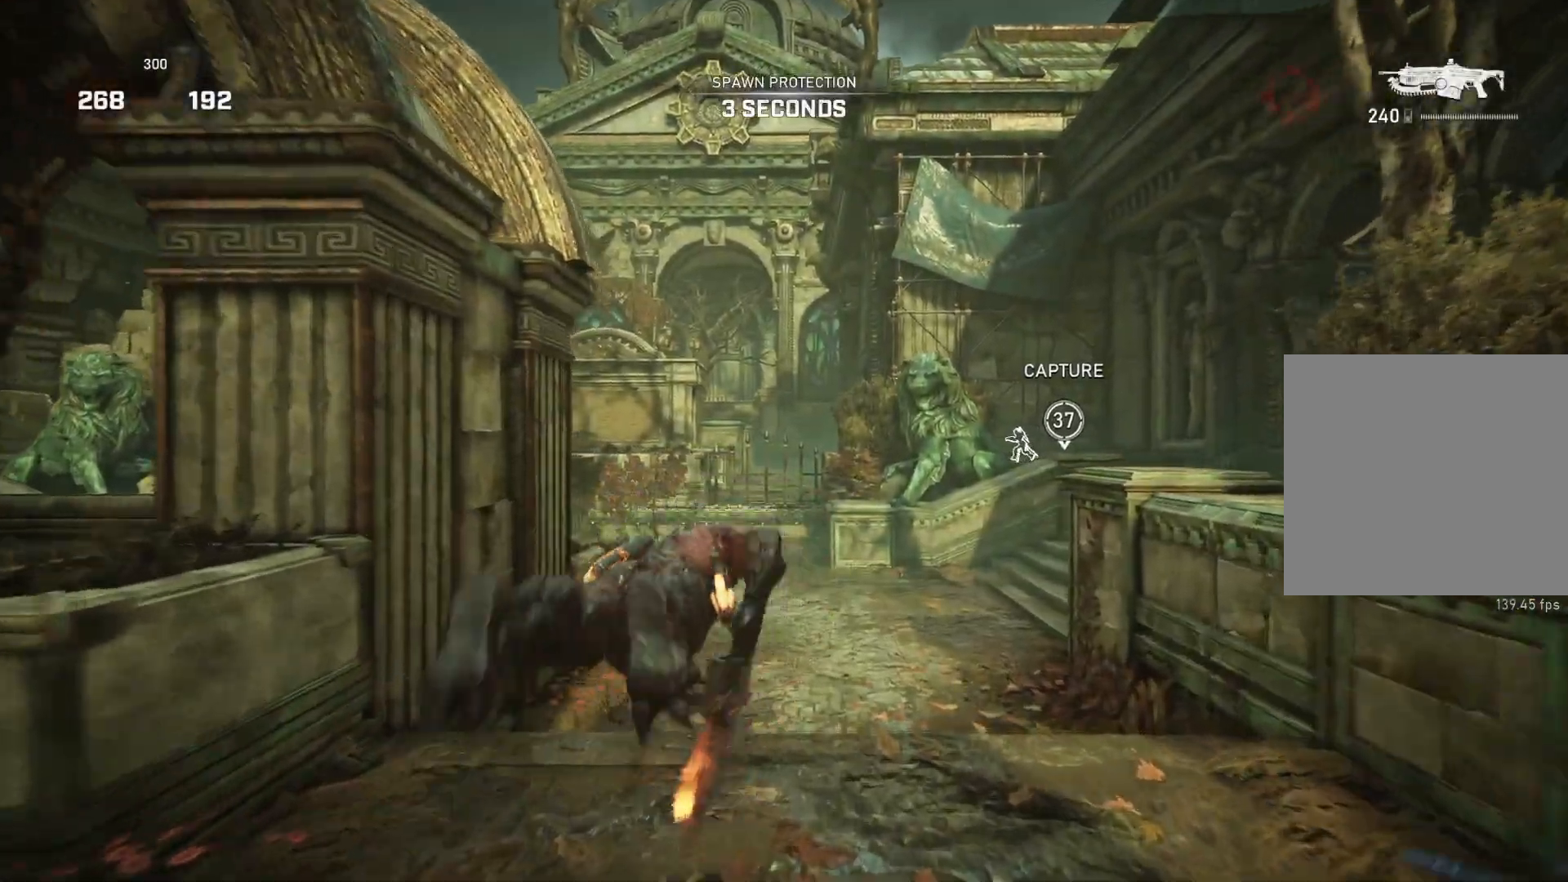
{"buttons": ["A", "L1"], "left_stick": "up-right", "right_stick": "center", "events": [[50, "L1", "down"], [83, "A", "down"], [133, "left_stick", "up-right"]]}
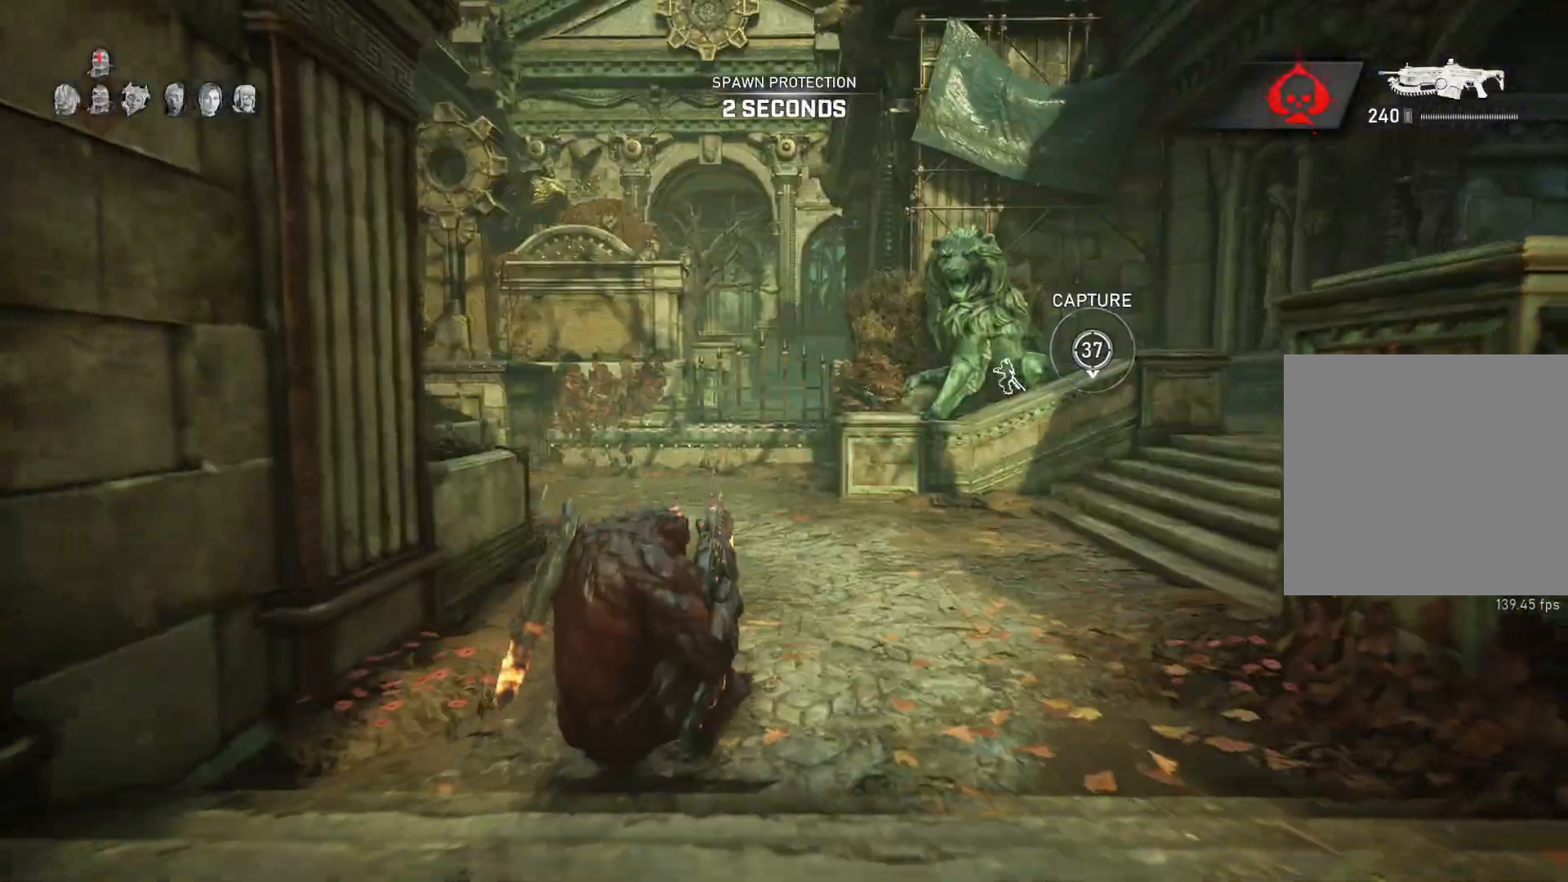
{"buttons": ["L1"], "left_stick": "up", "right_stick": "center", "events": [[183, "A", "up"], [233, "DPAD_LEFT", "down"], [267, "DPAD_LEFT", "up"], [300, "L1", "up"], [350, "L1", "down"], [433, "left_stick", "up"]]}
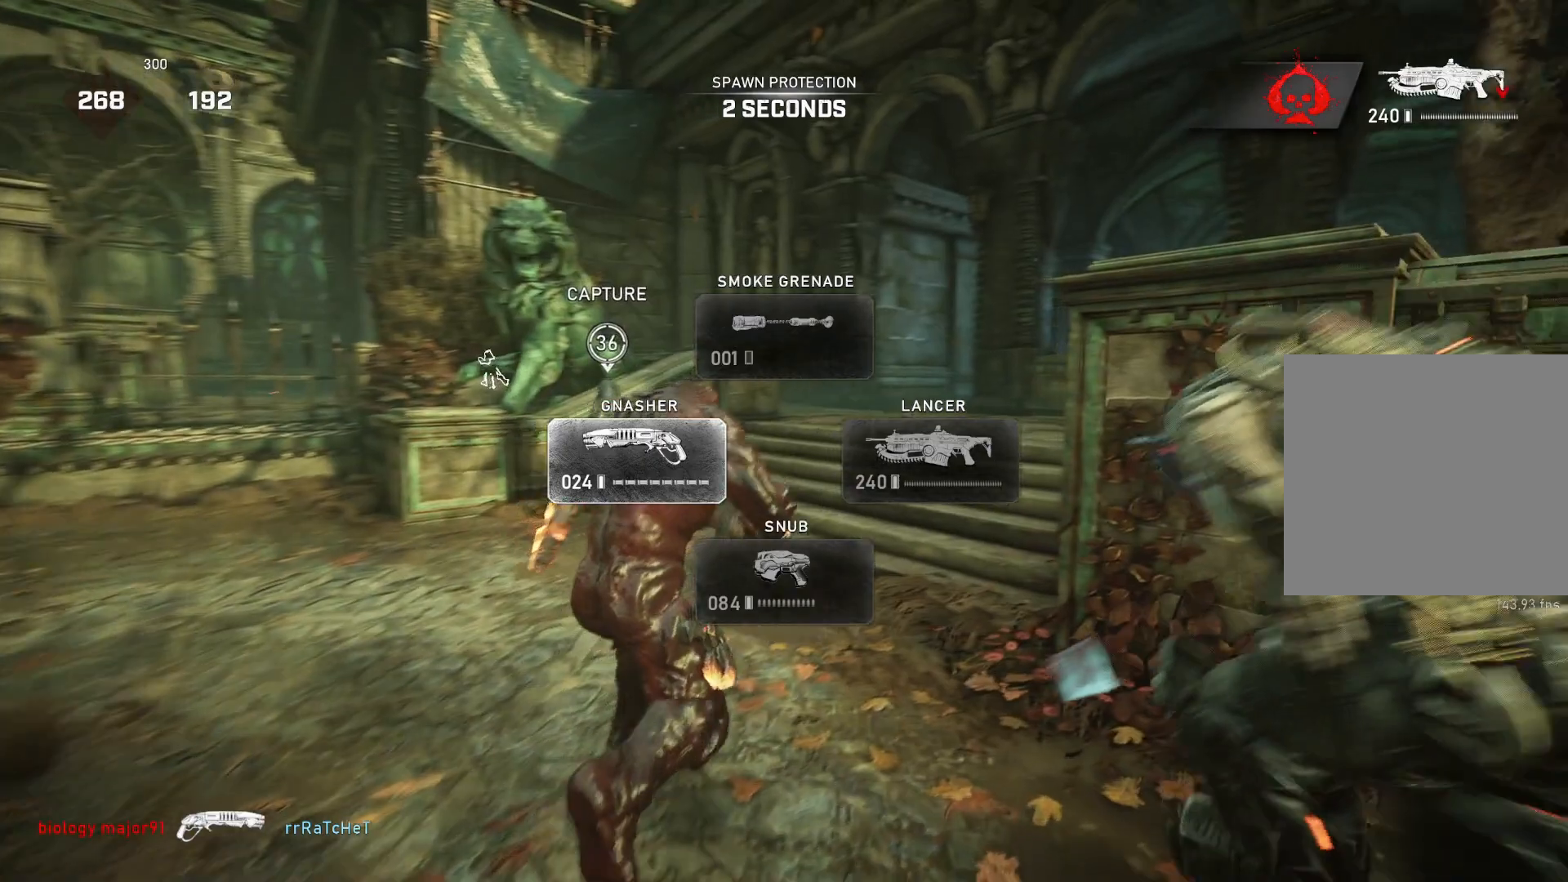
{"buttons": ["L1"], "left_stick": "up-right", "right_stick": "center", "events": [[283, "SELECT", "down"], [300, "SELECT", "up"], [383, "left_stick", "up-right"]]}
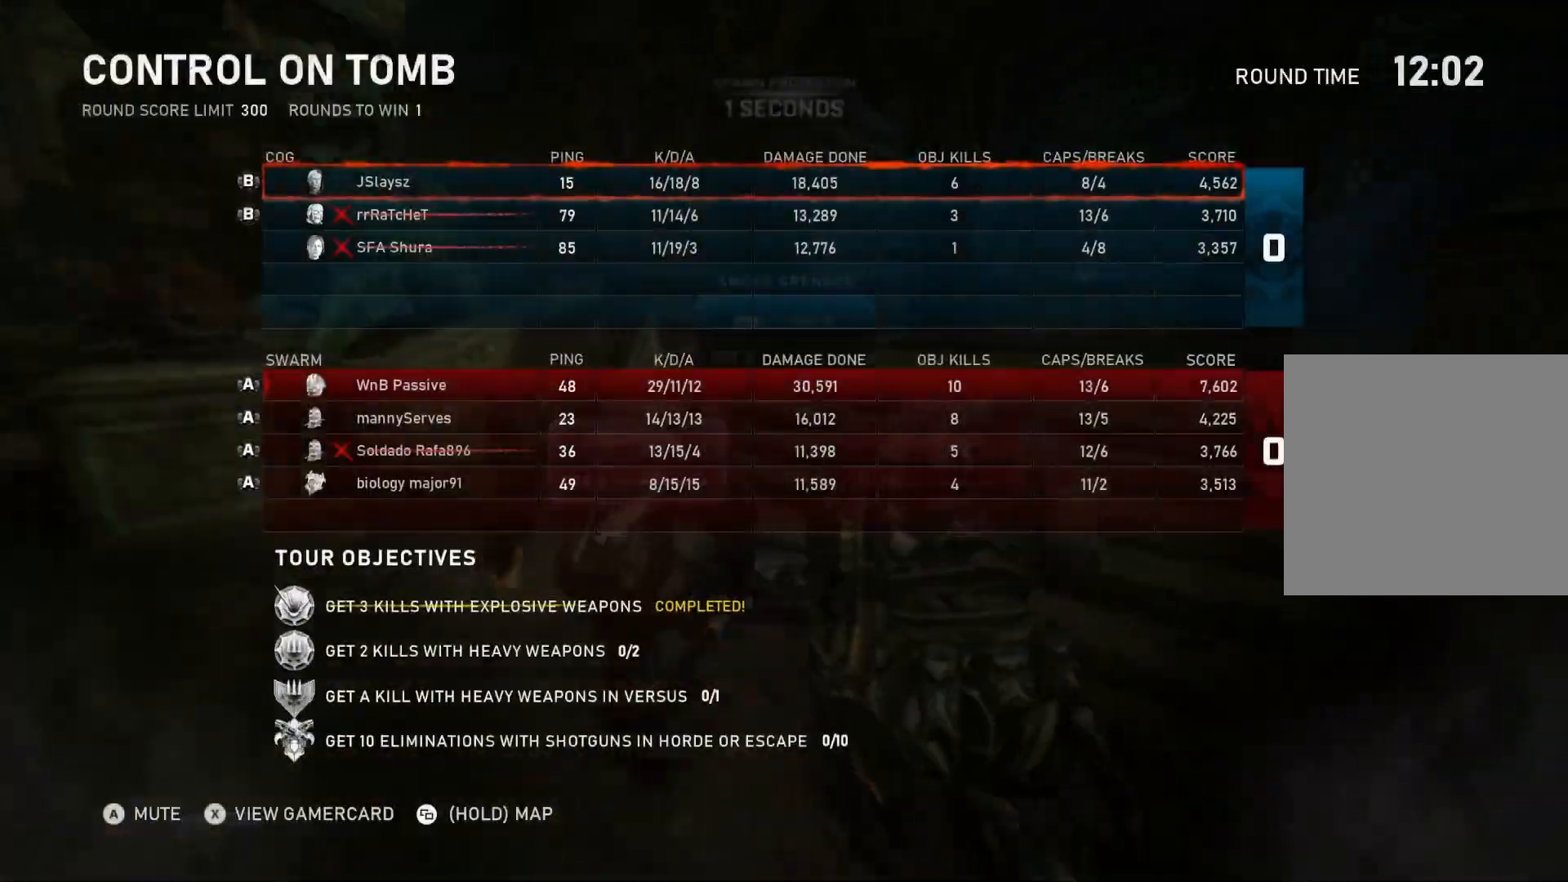
{"buttons": ["L1"], "left_stick": "center", "right_stick": "center", "events": [[50, "left_stick", "center"]]}
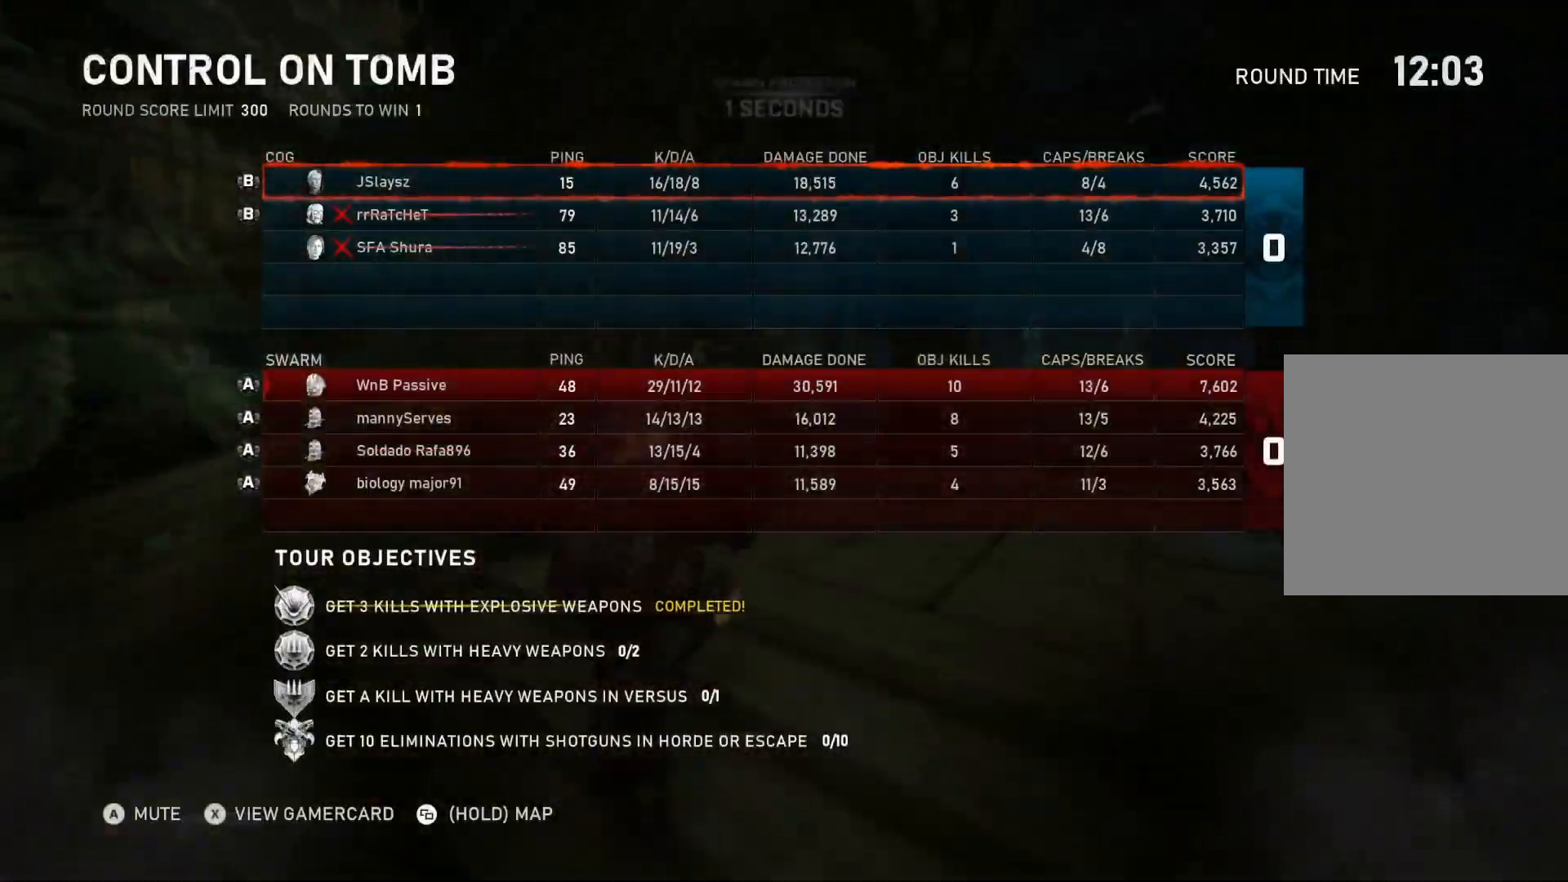
{"buttons": ["L1"], "left_stick": "center", "right_stick": "center", "events": [[183, "left_stick", "right"], [267, "left_stick", "center"]]}
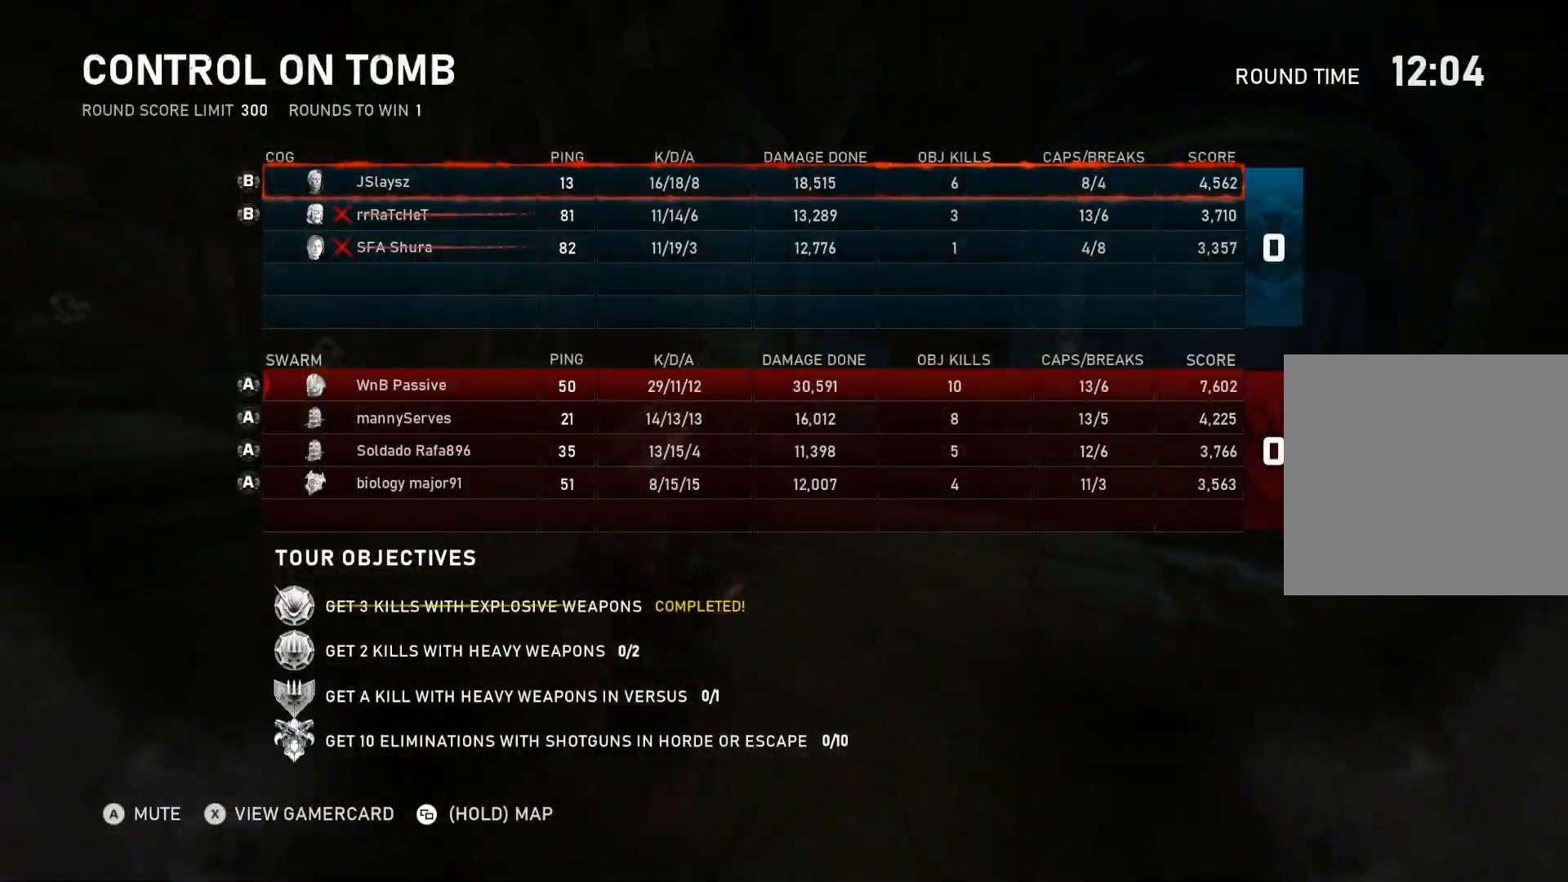
{"buttons": ["L1"], "left_stick": "center", "right_stick": "center", "events": [[350, "SELECT", "down"], [367, "left_stick", "right"], [400, "SELECT", "up"], [483, "left_stick", "center"]]}
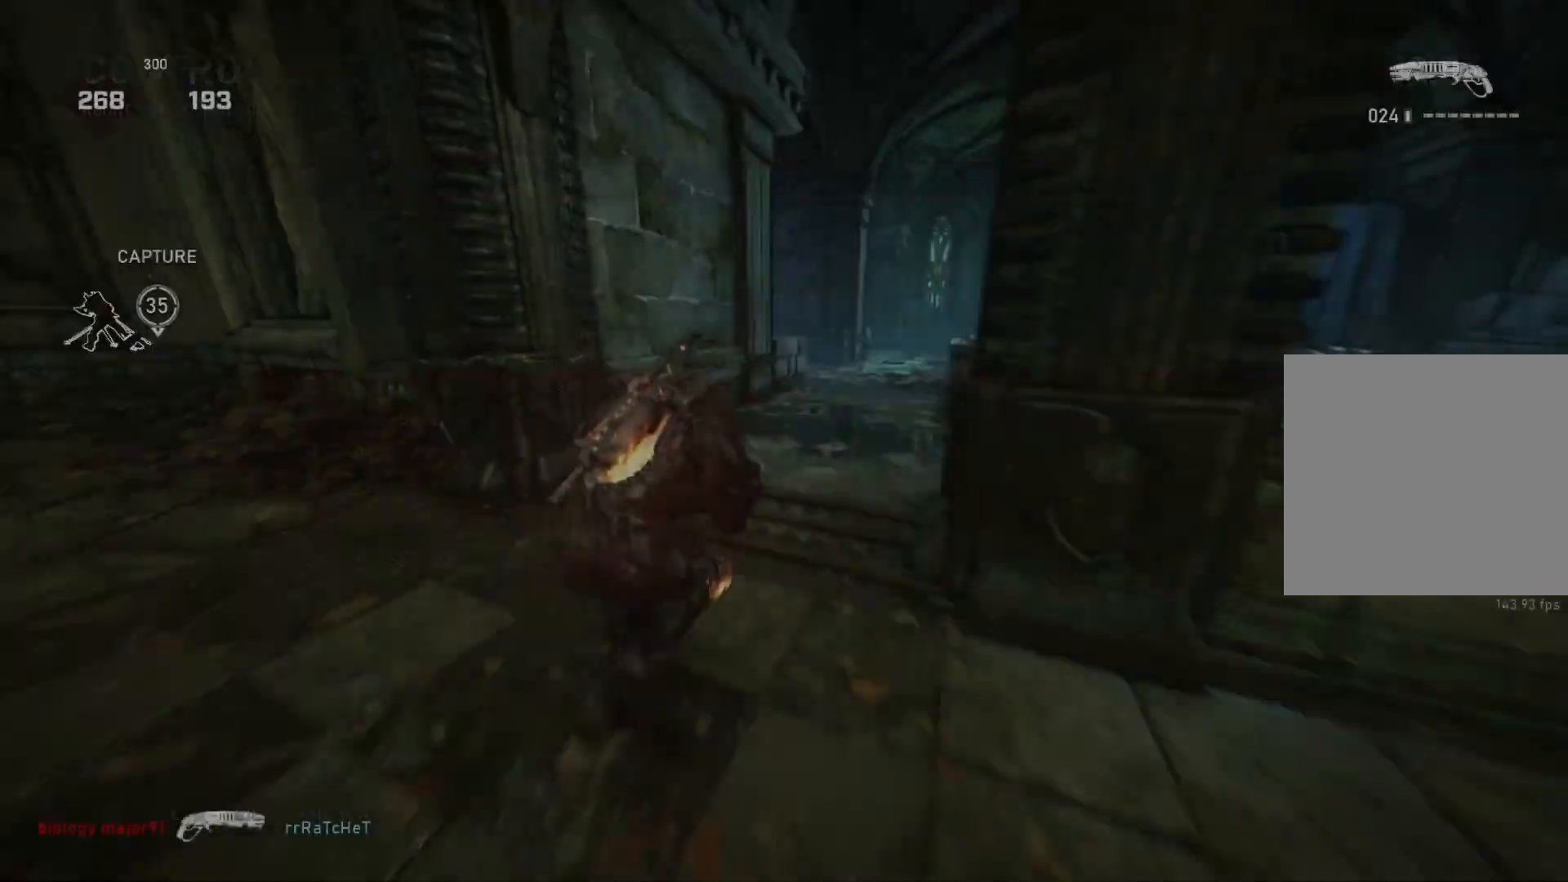
{"buttons": ["A", "L1"], "left_stick": "center", "right_stick": "center", "events": [[117, "left_stick", "right"], [117, "right_stick", "down"], [233, "right_stick", "center"], [267, "A", "down"], [267, "left_stick", "center"]]}
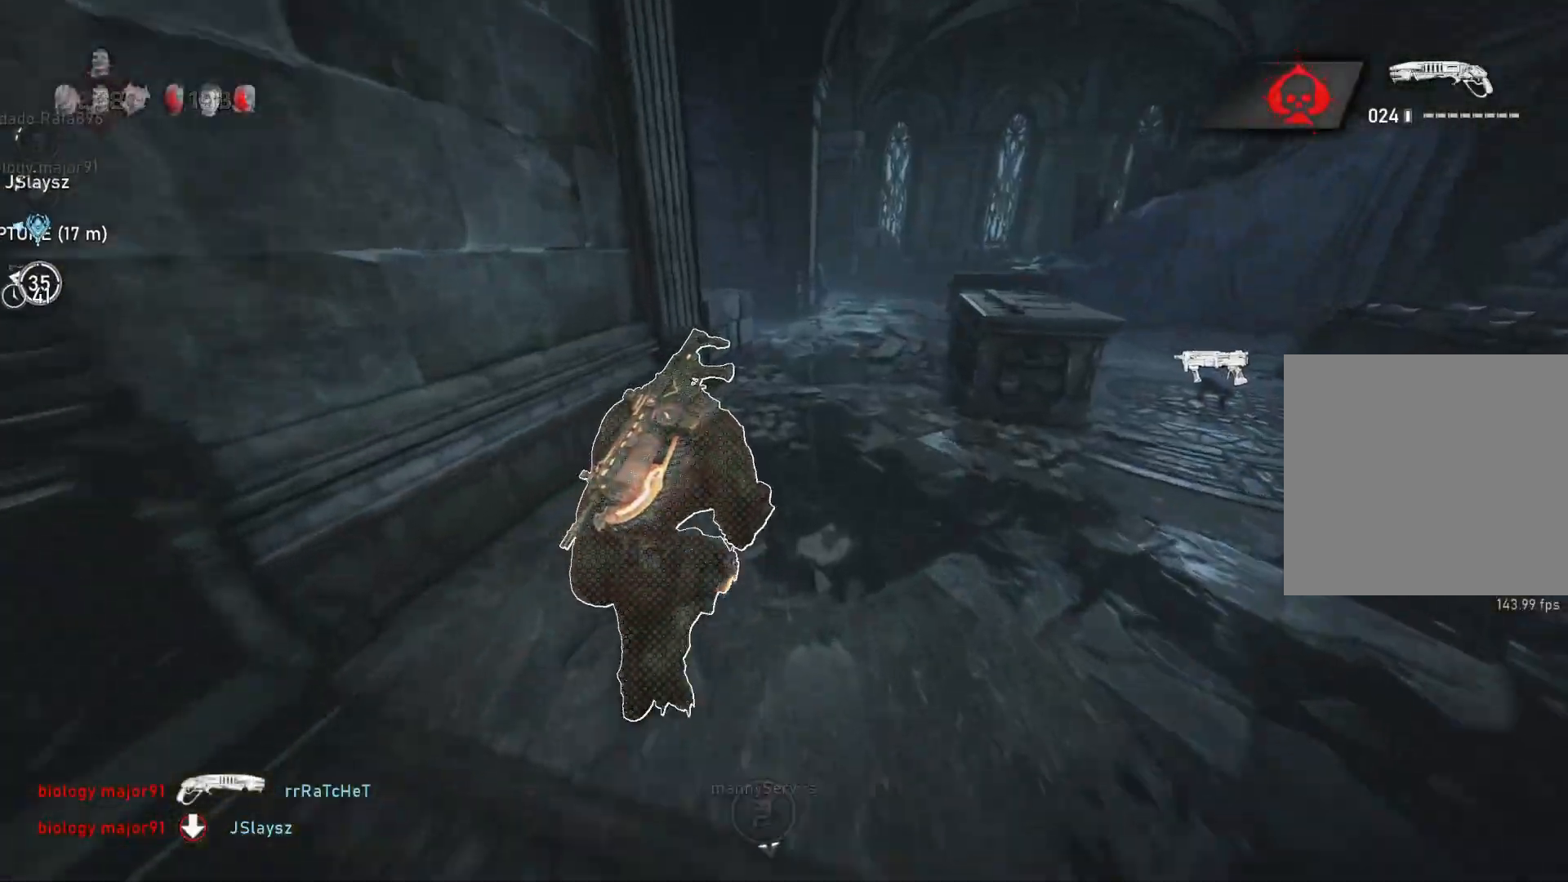
{"buttons": ["L1"], "left_stick": "left", "right_stick": "center", "events": [[400, "left_stick", "left"], [483, "A", "up"]]}
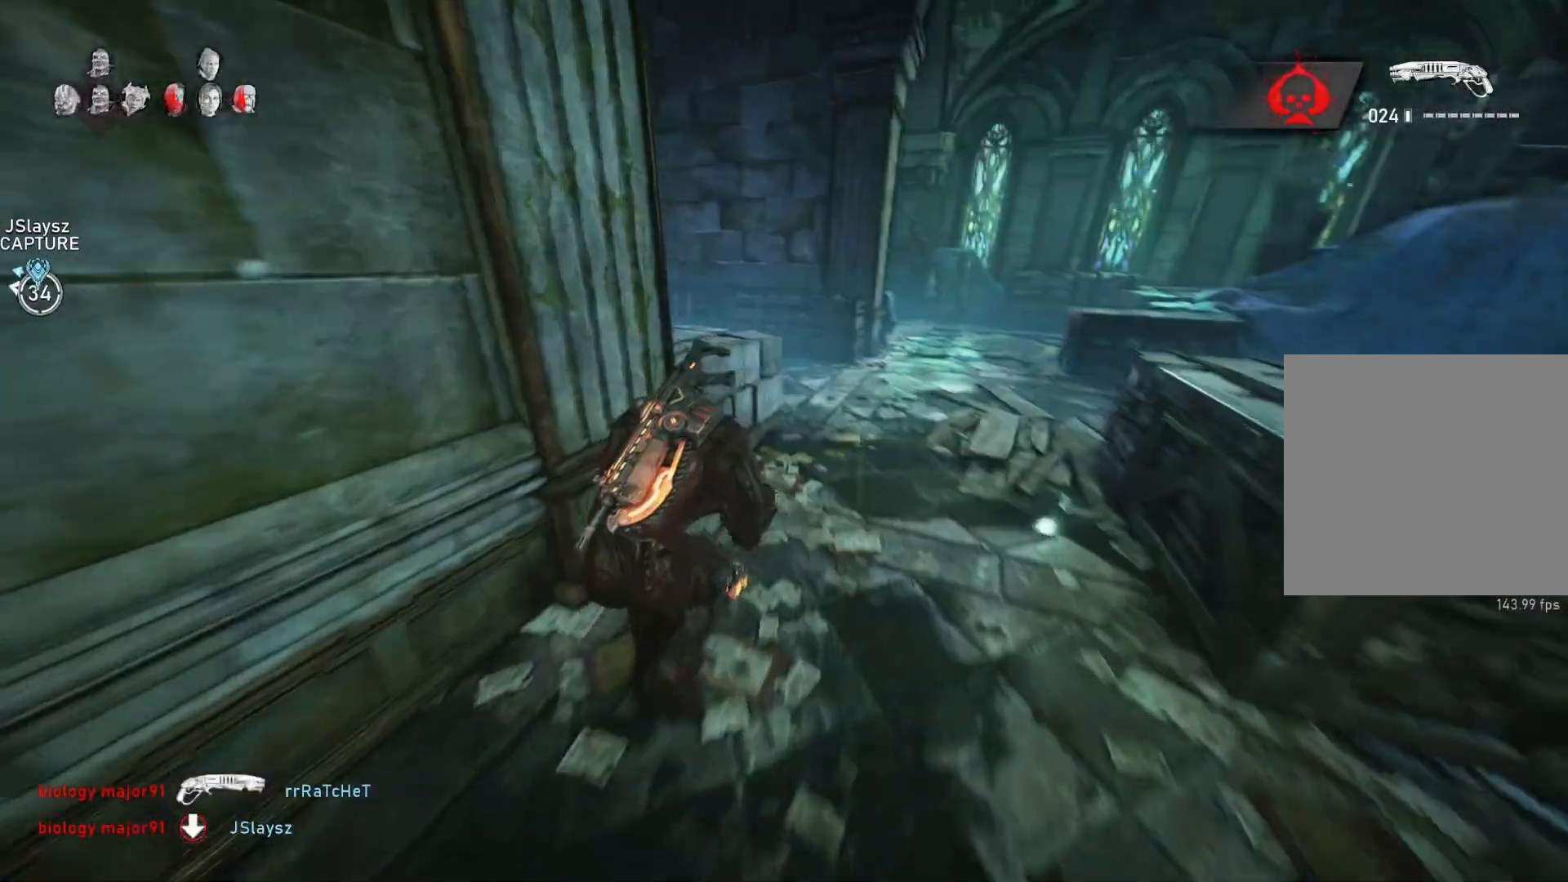
{"buttons": ["L1"], "left_stick": "left", "right_stick": "center", "events": [[17, "left_stick", "center"], [100, "left_stick", "left"], [283, "right_stick", "down"], [367, "right_stick", "center"]]}
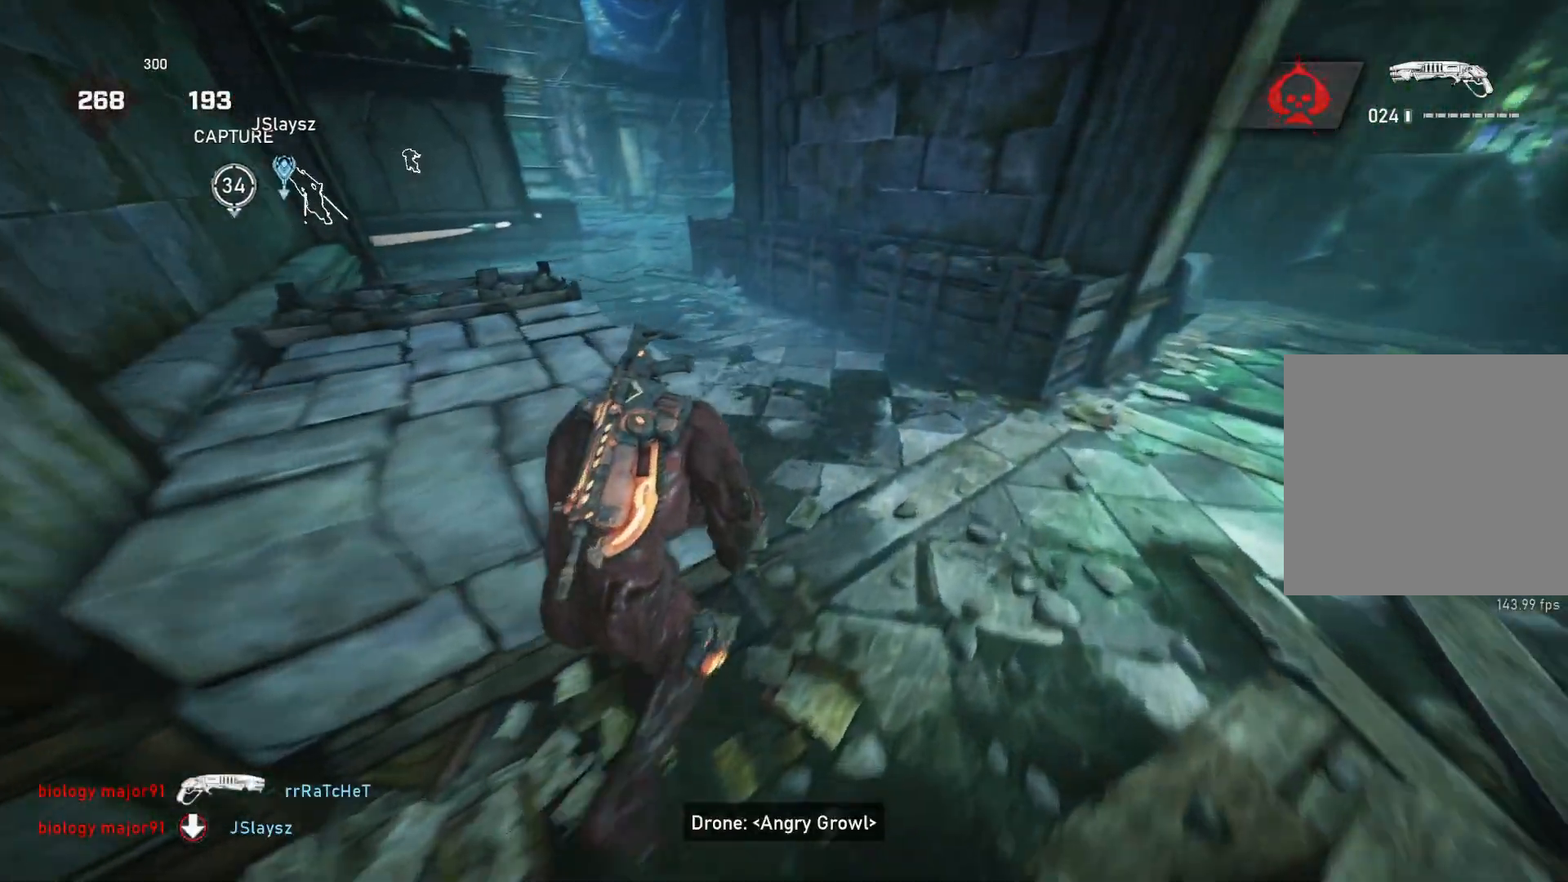
{"buttons": ["L1"], "left_stick": "left", "right_stick": "center", "events": []}
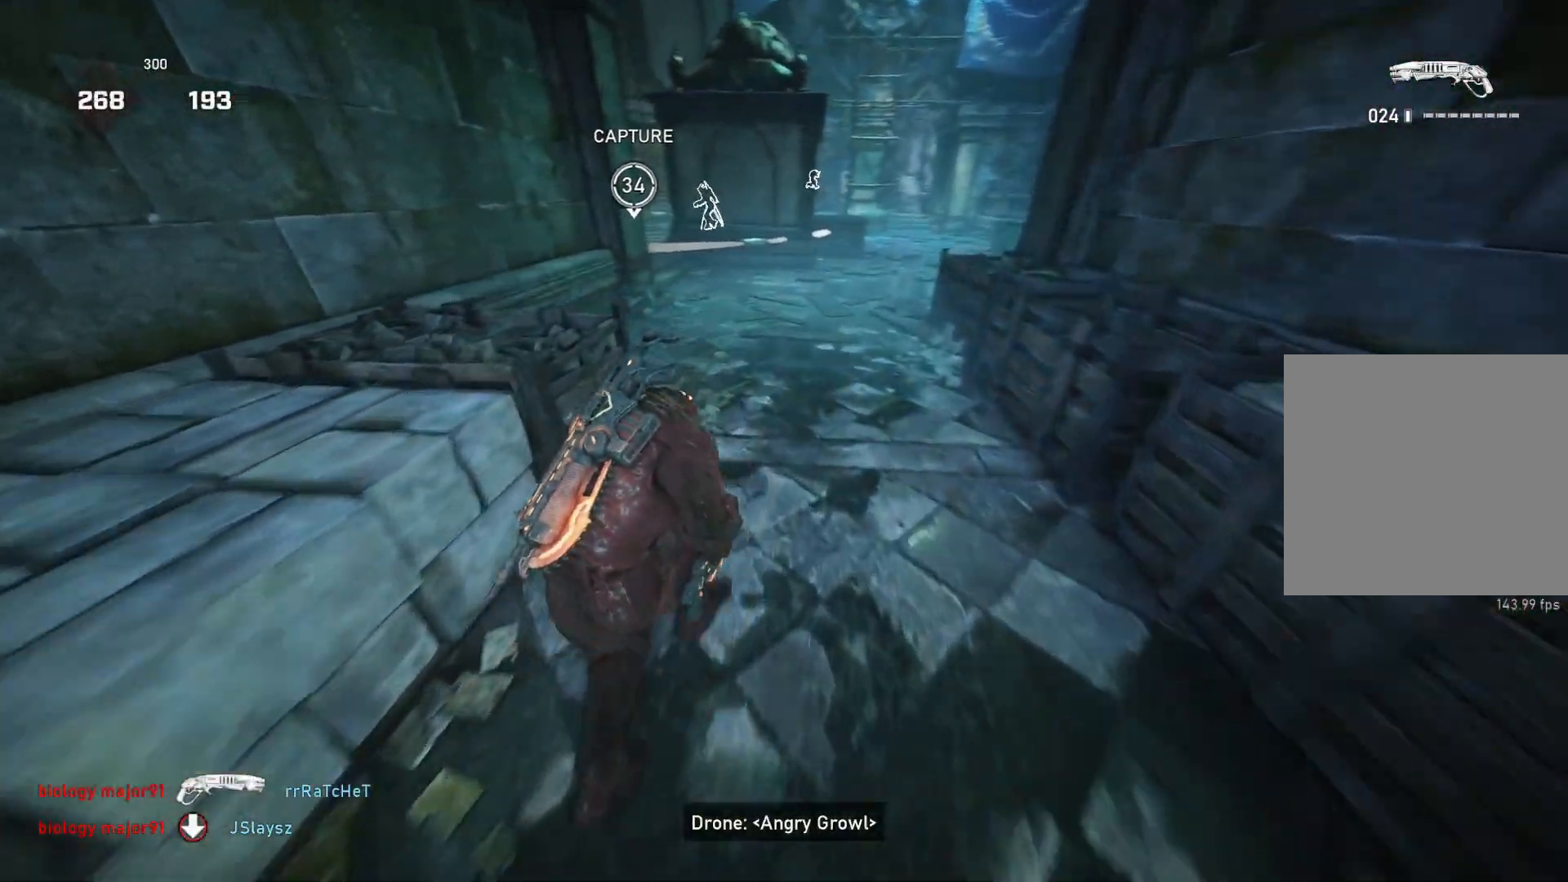
{"buttons": ["A", "L1"], "left_stick": "center", "right_stick": "center", "events": [[17, "A", "down"], [150, "left_stick", "center"]]}
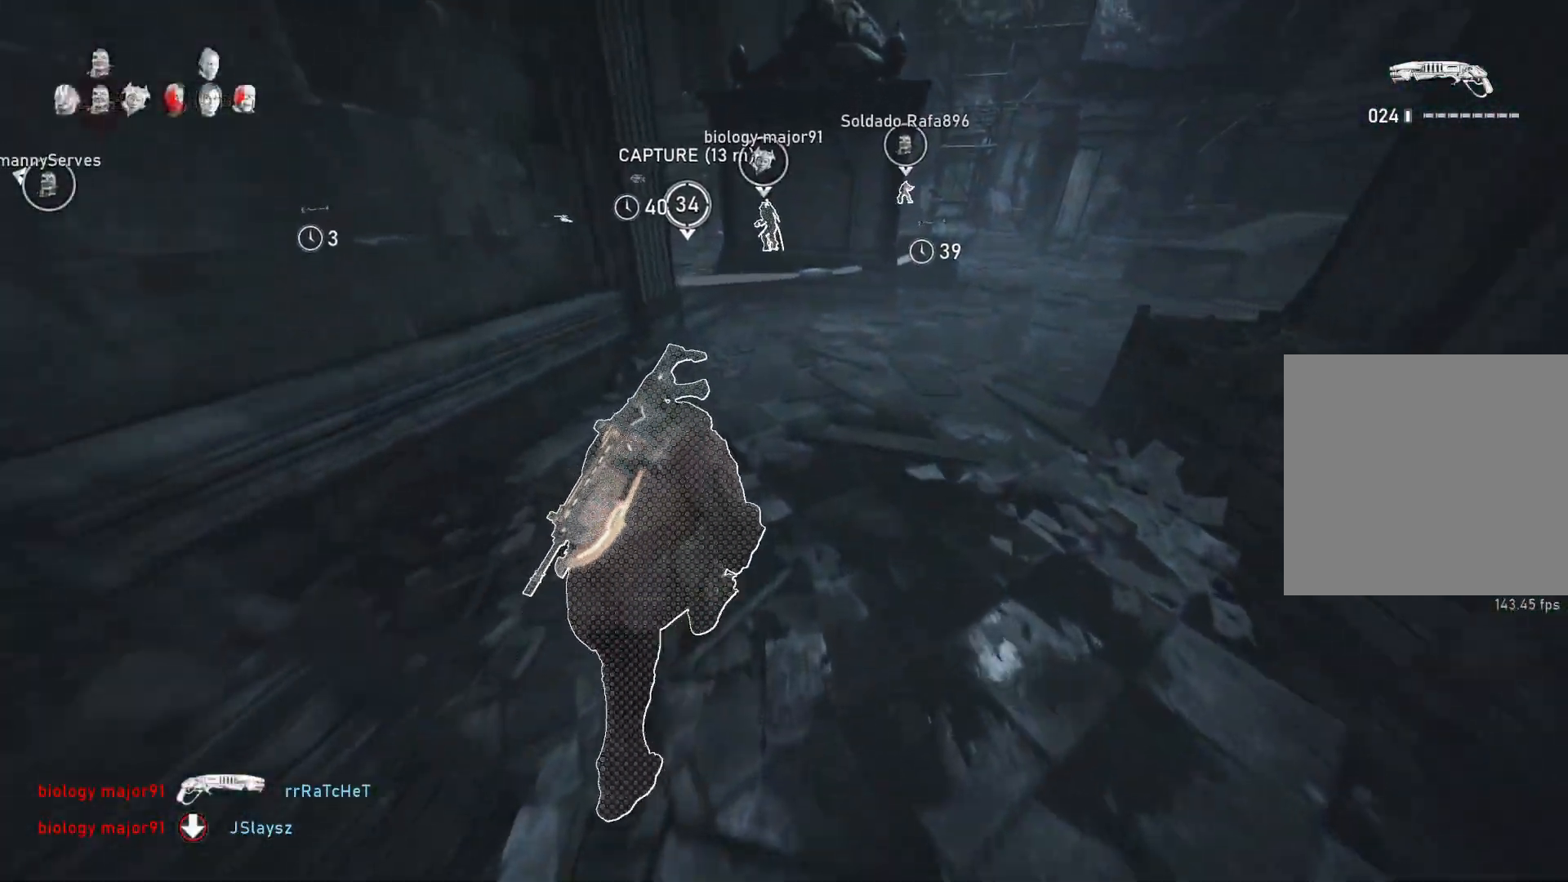
{"buttons": ["L1"], "left_stick": "center", "right_stick": "center", "events": [[133, "A", "up"]]}
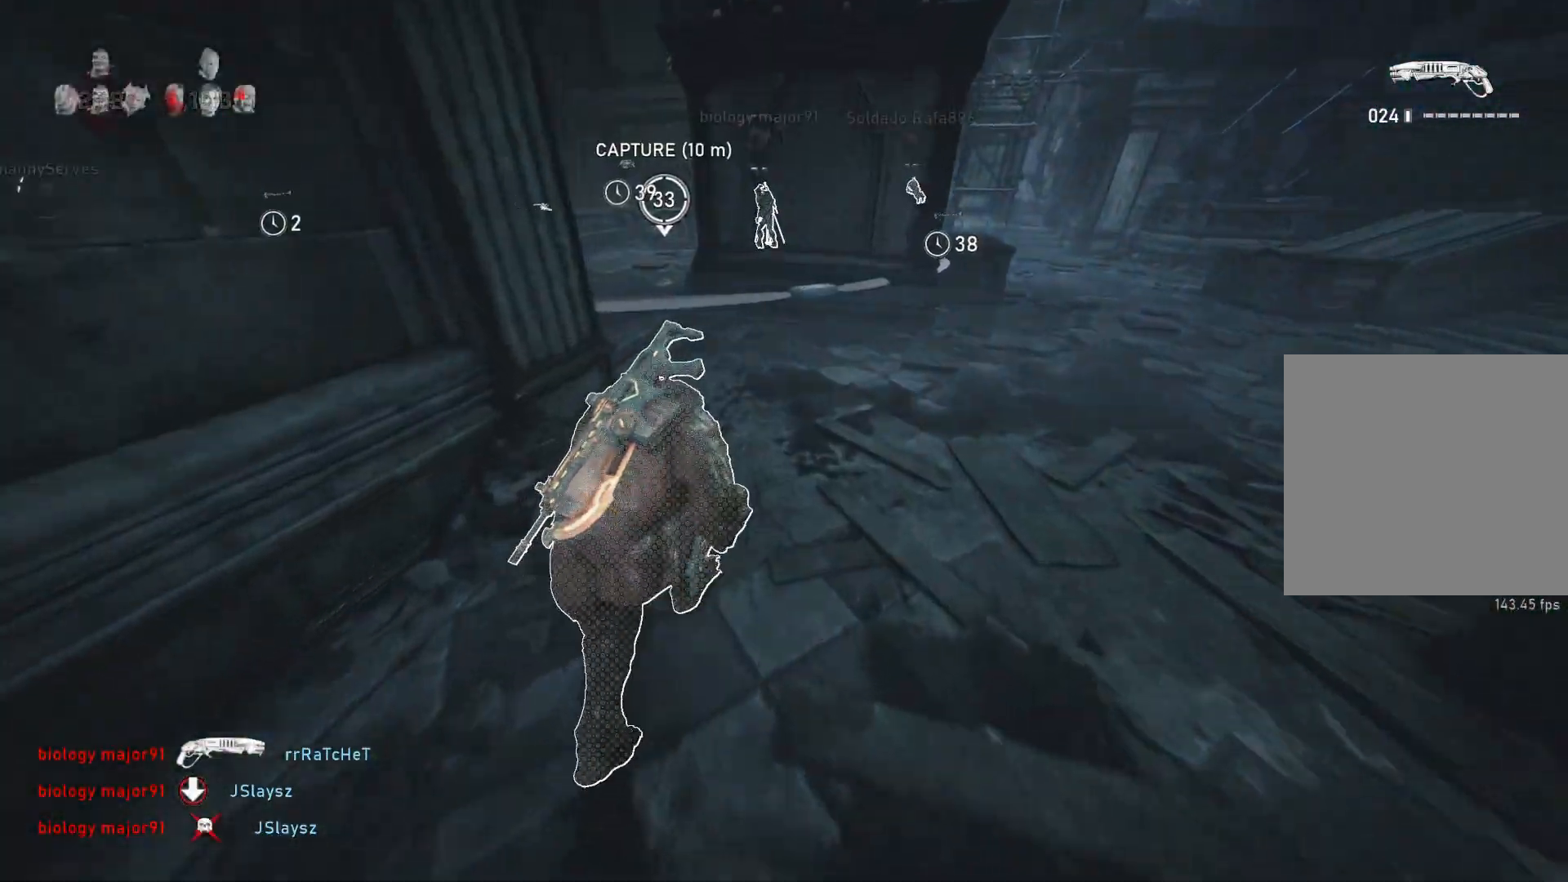
{"buttons": ["L1"], "left_stick": "up", "right_stick": "center", "events": [[67, "A", "down"], [100, "left_stick", "left"], [267, "A", "up"], [283, "left_stick", "up-left"], [383, "left_stick", "up"], [433, "L1", "up"], [483, "L1", "down"]]}
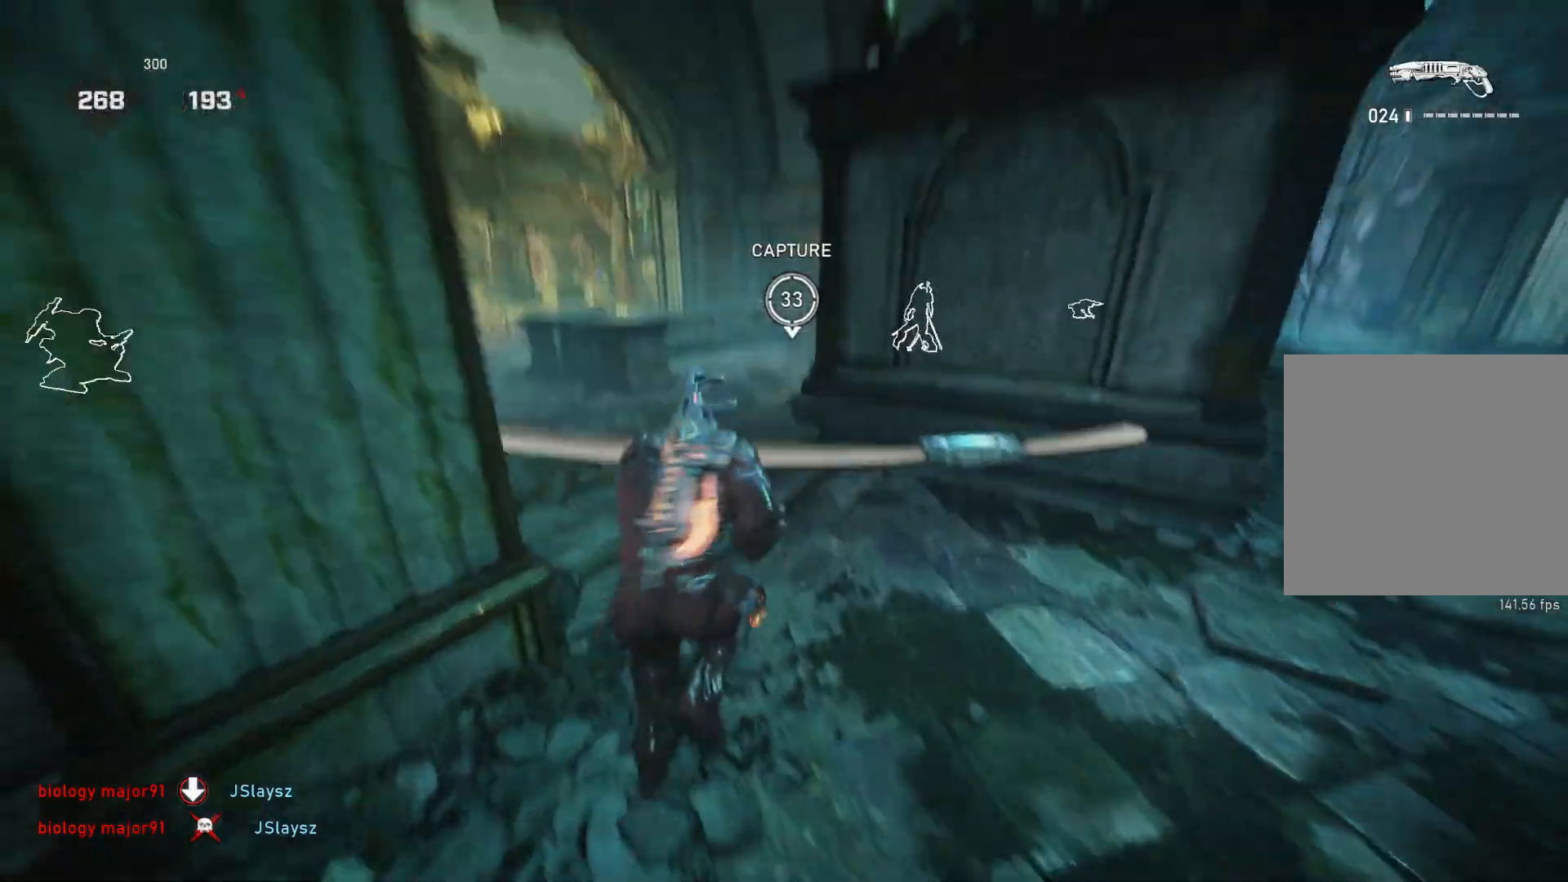
{"buttons": ["L1"], "left_stick": "up", "right_stick": "down", "events": [[67, "L1", "up"], [183, "right_stick", "down"], [417, "L1", "down"]]}
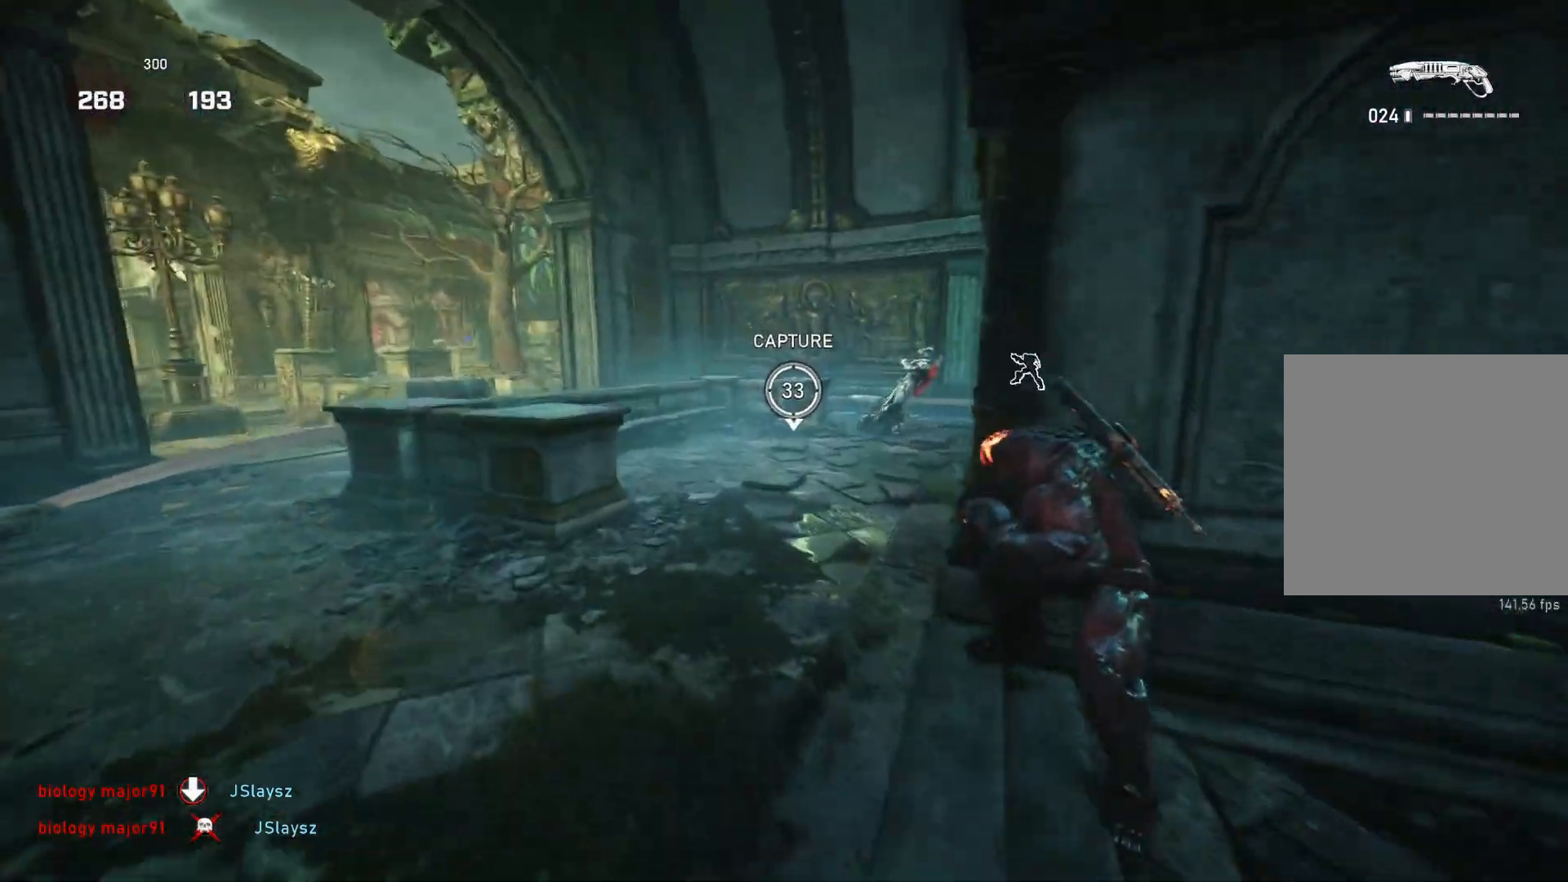
{"buttons": ["L1"], "left_stick": "up-left", "right_stick": "left", "events": [[83, "right_stick", "center"], [200, "DPAD_UP", "down"], [250, "DPAD_UP", "up"], [433, "L1", "up"], [450, "left_stick", "up-left"], [483, "right_stick", "left"], [500, "L1", "down"]]}
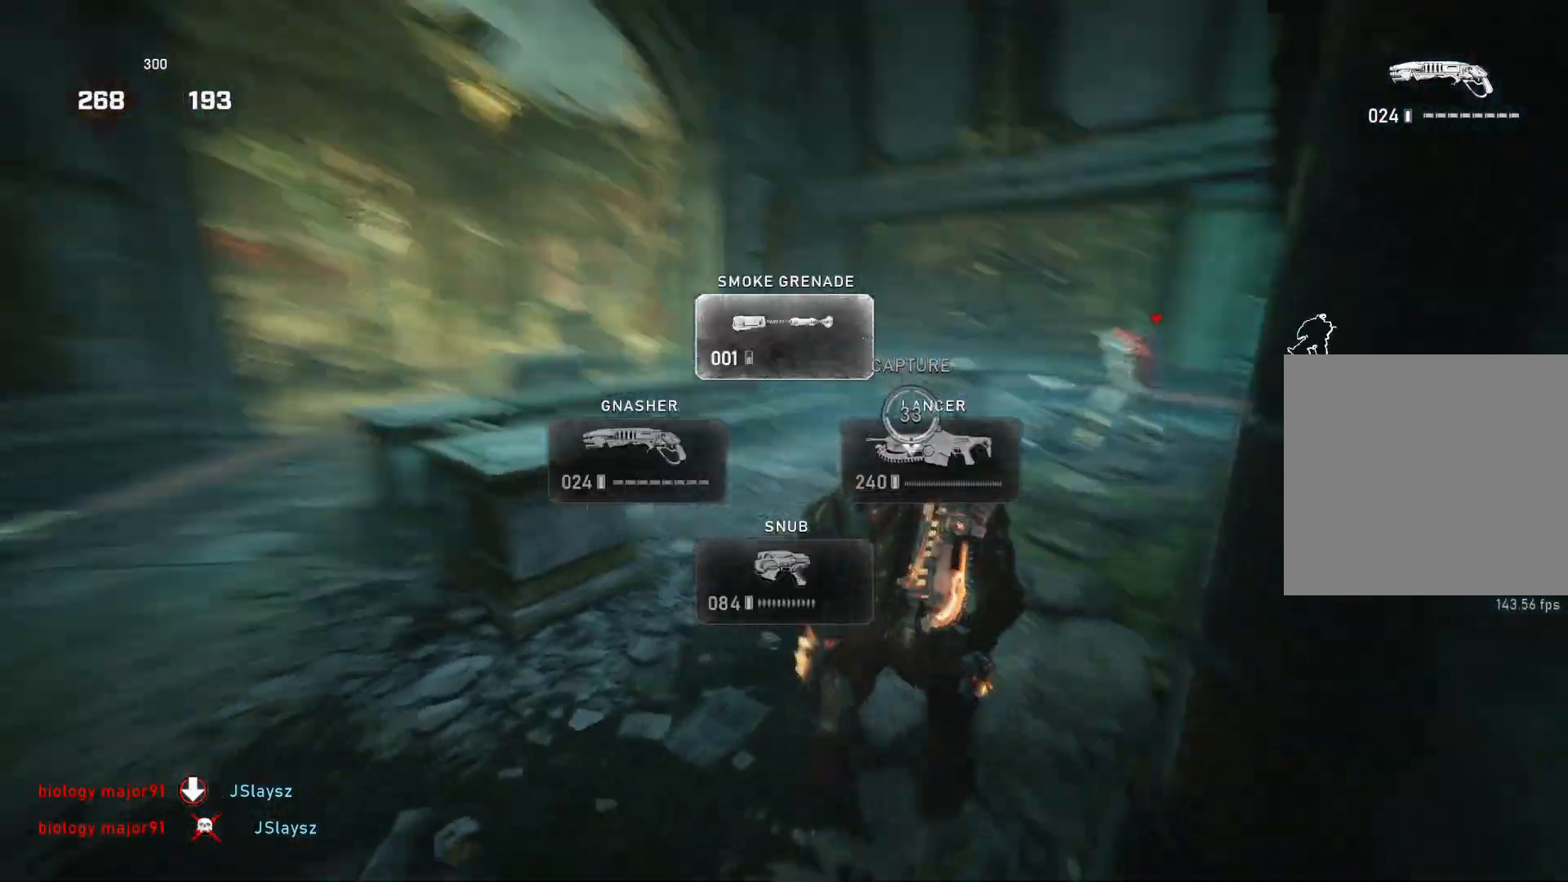
{"buttons": [], "left_stick": "up", "right_stick": "center", "events": [[50, "right_stick", "center"], [83, "L1", "up"], [317, "right_stick", "left"], [417, "left_stick", "up"], [417, "right_stick", "center"]]}
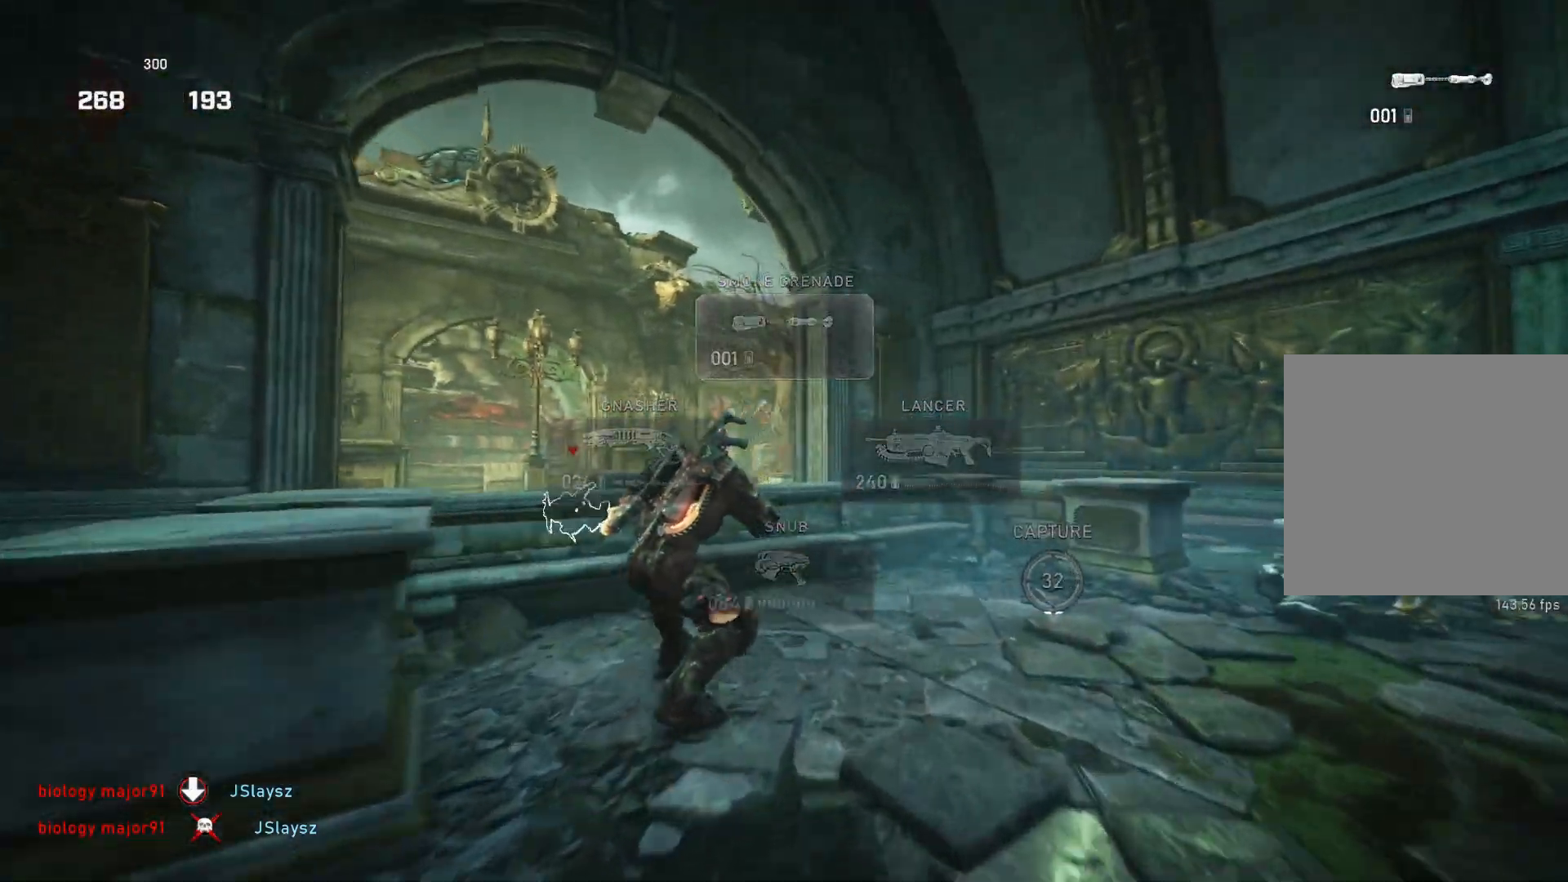
{"buttons": ["R2"], "left_stick": "up-right", "right_stick": "up", "events": [[50, "left_stick", "down"], [183, "R2", "down"], [217, "left_stick", "up-right"], [283, "right_stick", "up"]]}
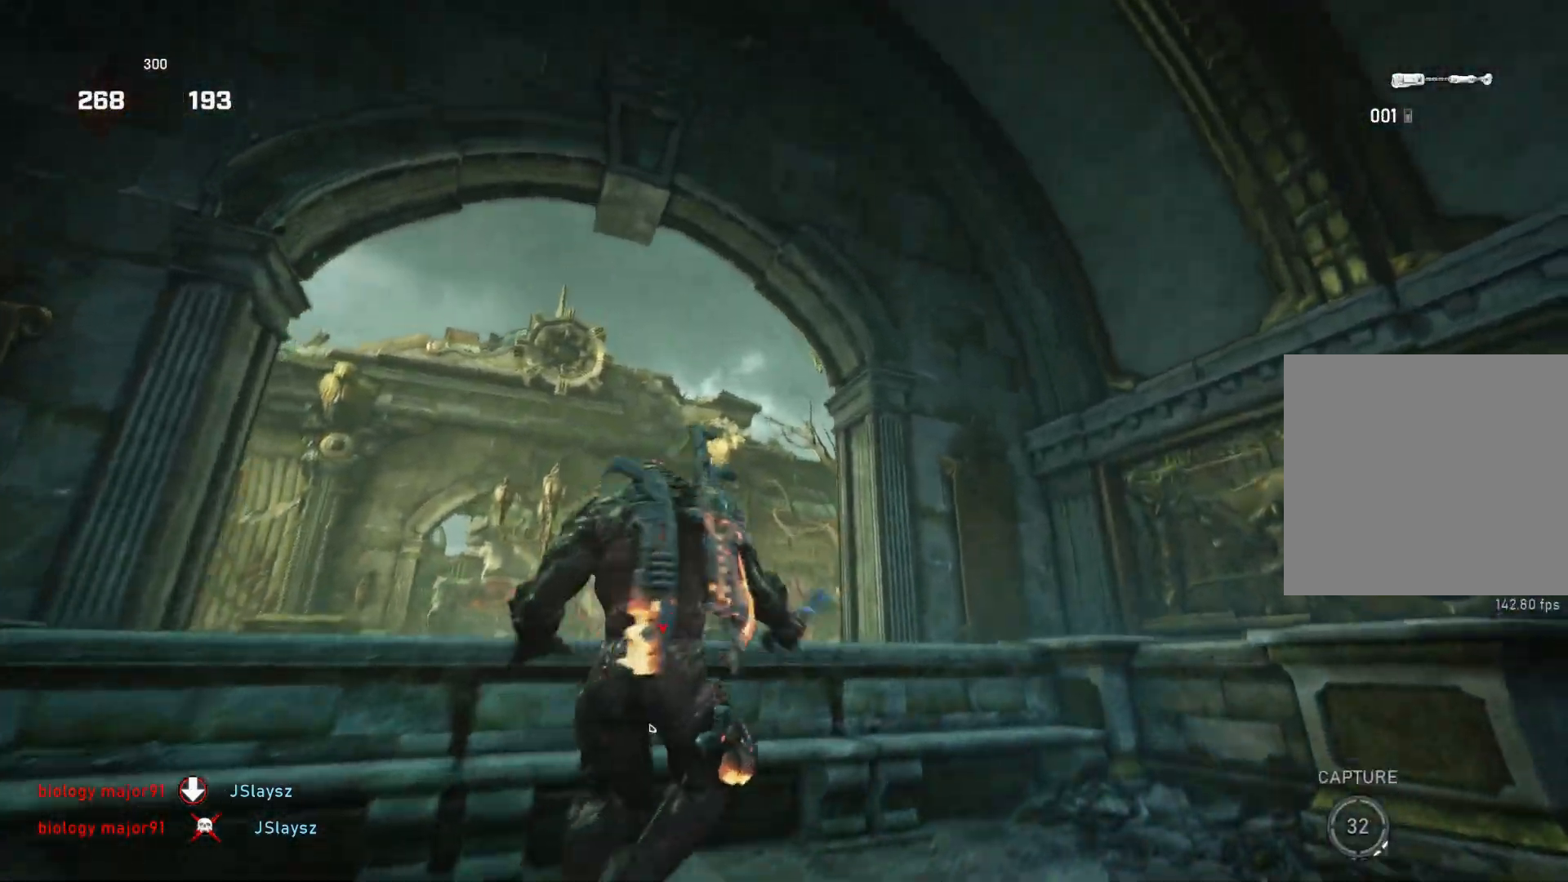
{"buttons": [], "left_stick": "center", "right_stick": "down", "events": [[67, "left_stick", "up"], [67, "right_stick", "center"], [117, "L1", "down"], [117, "right_stick", "down"], [133, "R2", "up"], [167, "L1", "up"], [183, "right_stick", "center"], [250, "L1", "down"], [267, "B", "down"], [300, "L1", "up"], [350, "B", "up"], [450, "left_stick", "center"], [483, "right_stick", "down"]]}
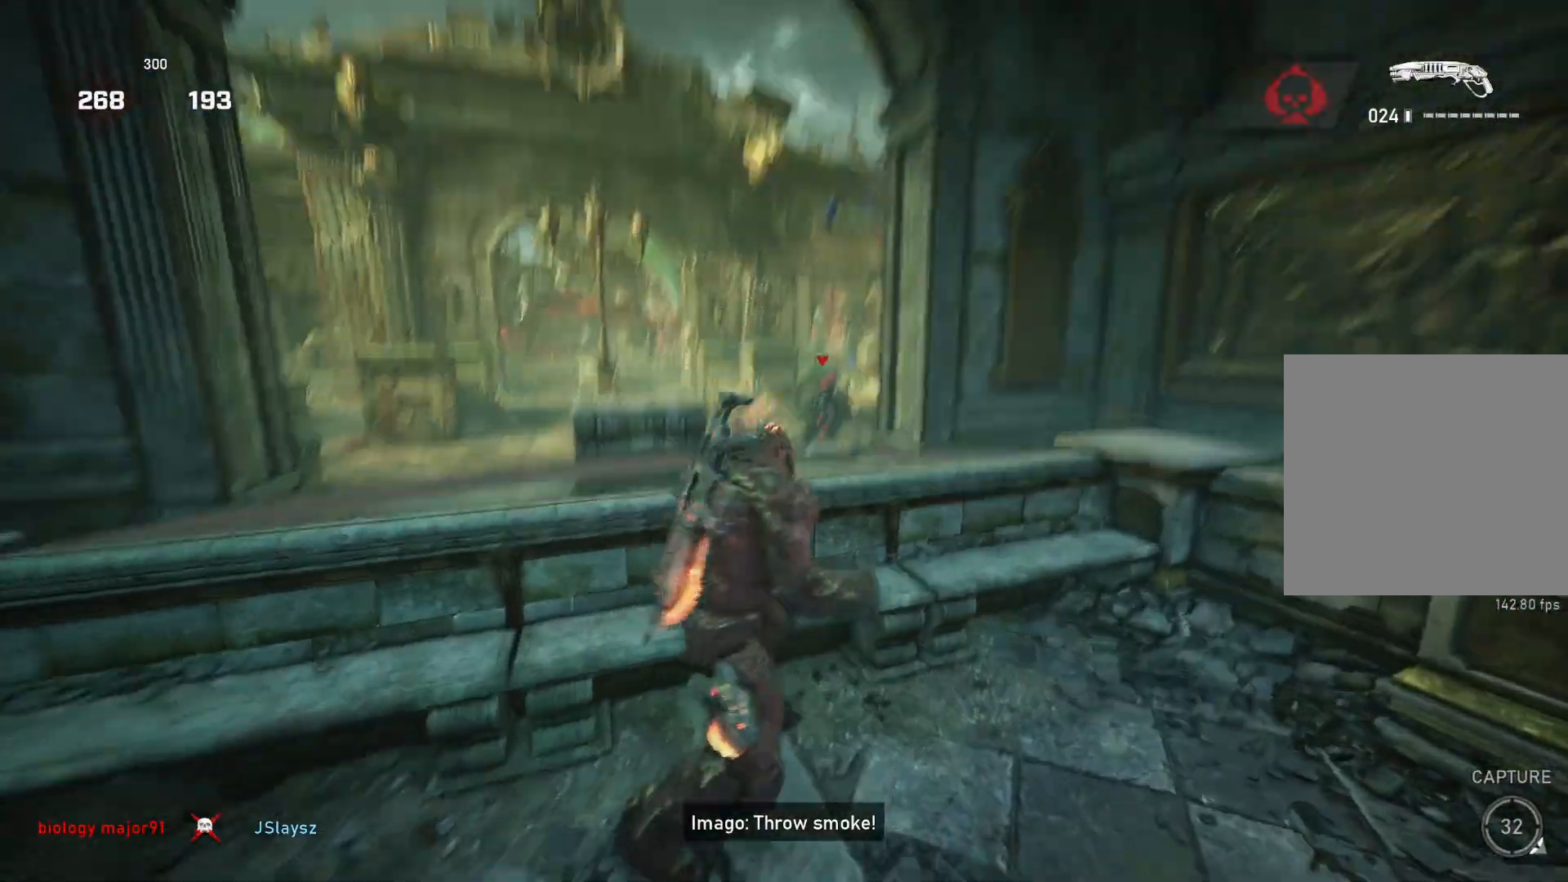
{"buttons": [], "left_stick": "up", "right_stick": "center", "events": [[83, "right_stick", "center"], [500, "left_stick", "up"]]}
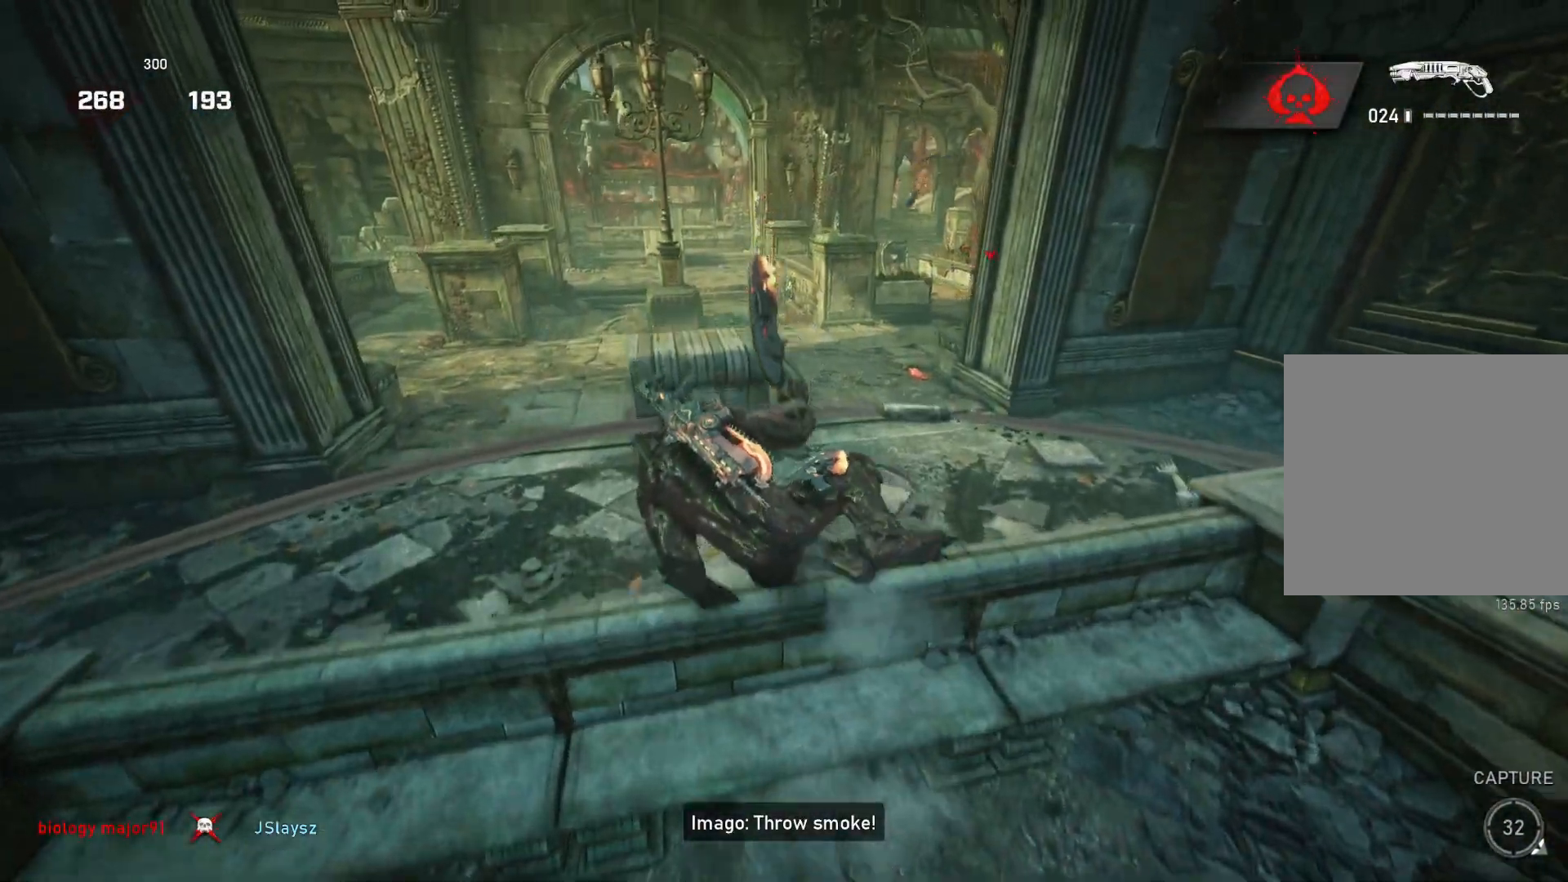
{"buttons": ["L1"], "left_stick": "up", "right_stick": "center", "events": [[33, "A", "down"], [33, "L1", "down"], [367, "A", "up"]]}
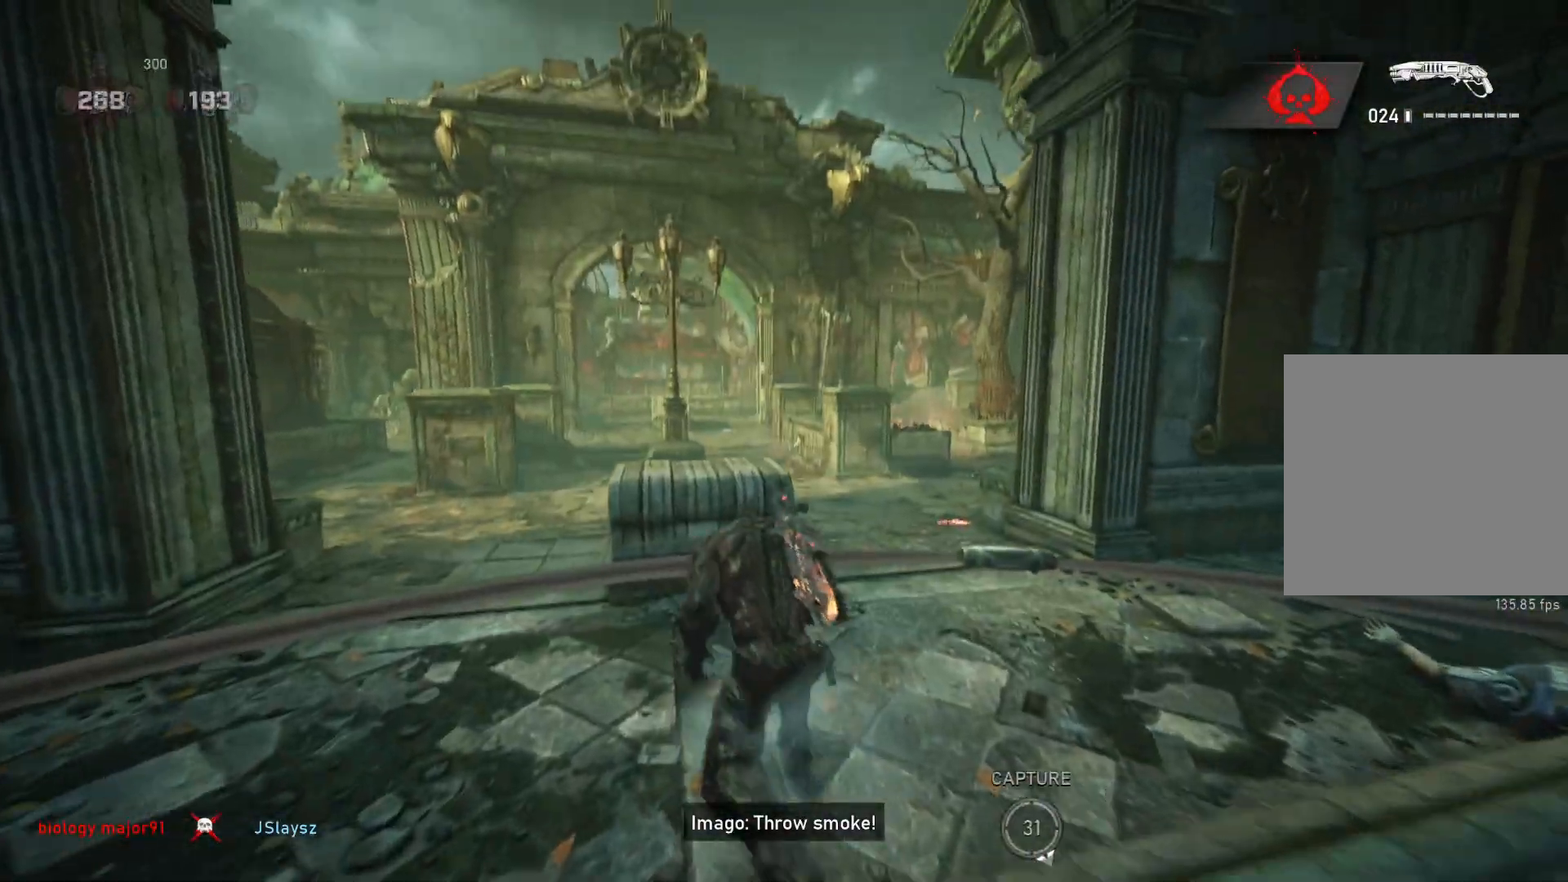
{"buttons": [], "left_stick": "up", "right_stick": "center", "events": [[100, "L1", "up"], [117, "DPAD_RIGHT", "down"], [183, "DPAD_RIGHT", "up"]]}
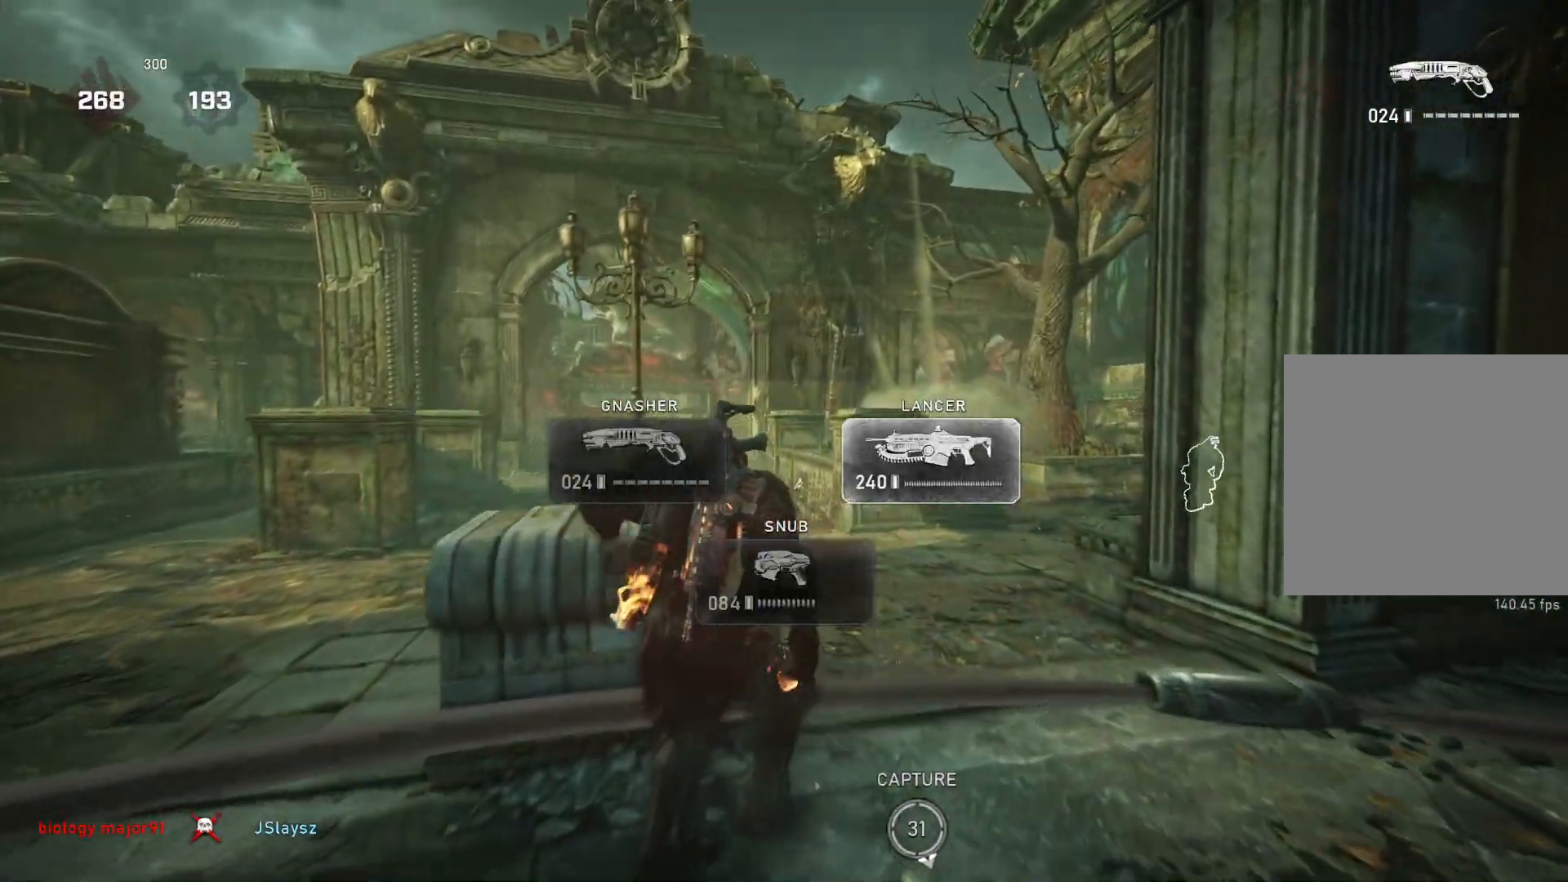
{"buttons": [], "left_stick": "center", "right_stick": "center", "events": [[17, "left_stick", "center"], [100, "right_stick", "right"], [383, "right_stick", "center"]]}
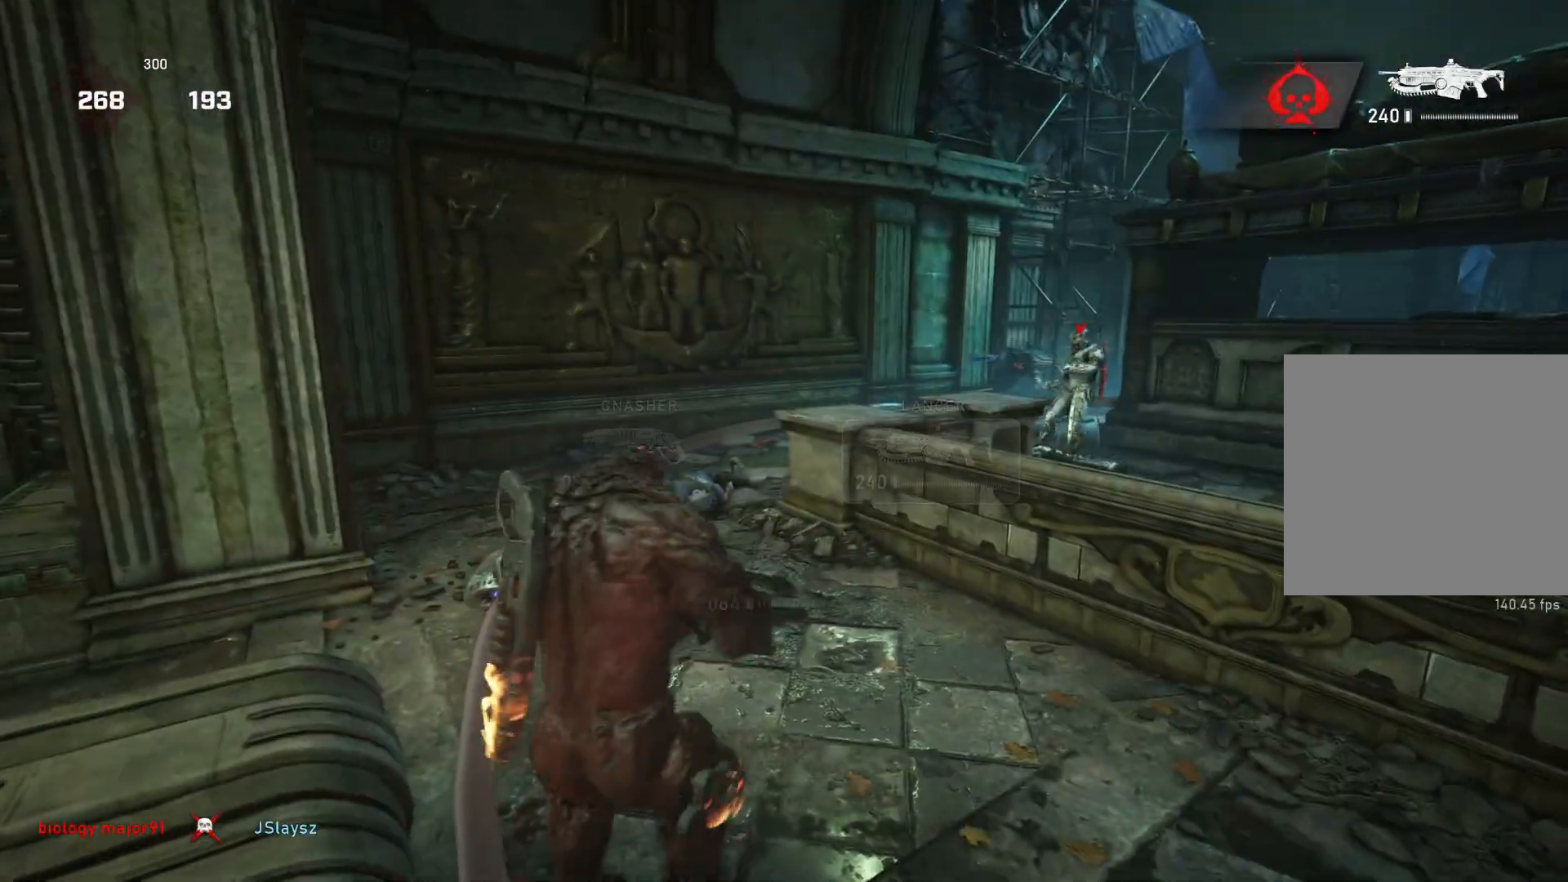
{"buttons": [], "left_stick": "down-left", "right_stick": "left", "events": [[217, "A", "down"], [300, "A", "up"], [367, "left_stick", "down-left"], [400, "L1", "down"], [450, "right_stick", "left"], [483, "L1", "up"]]}
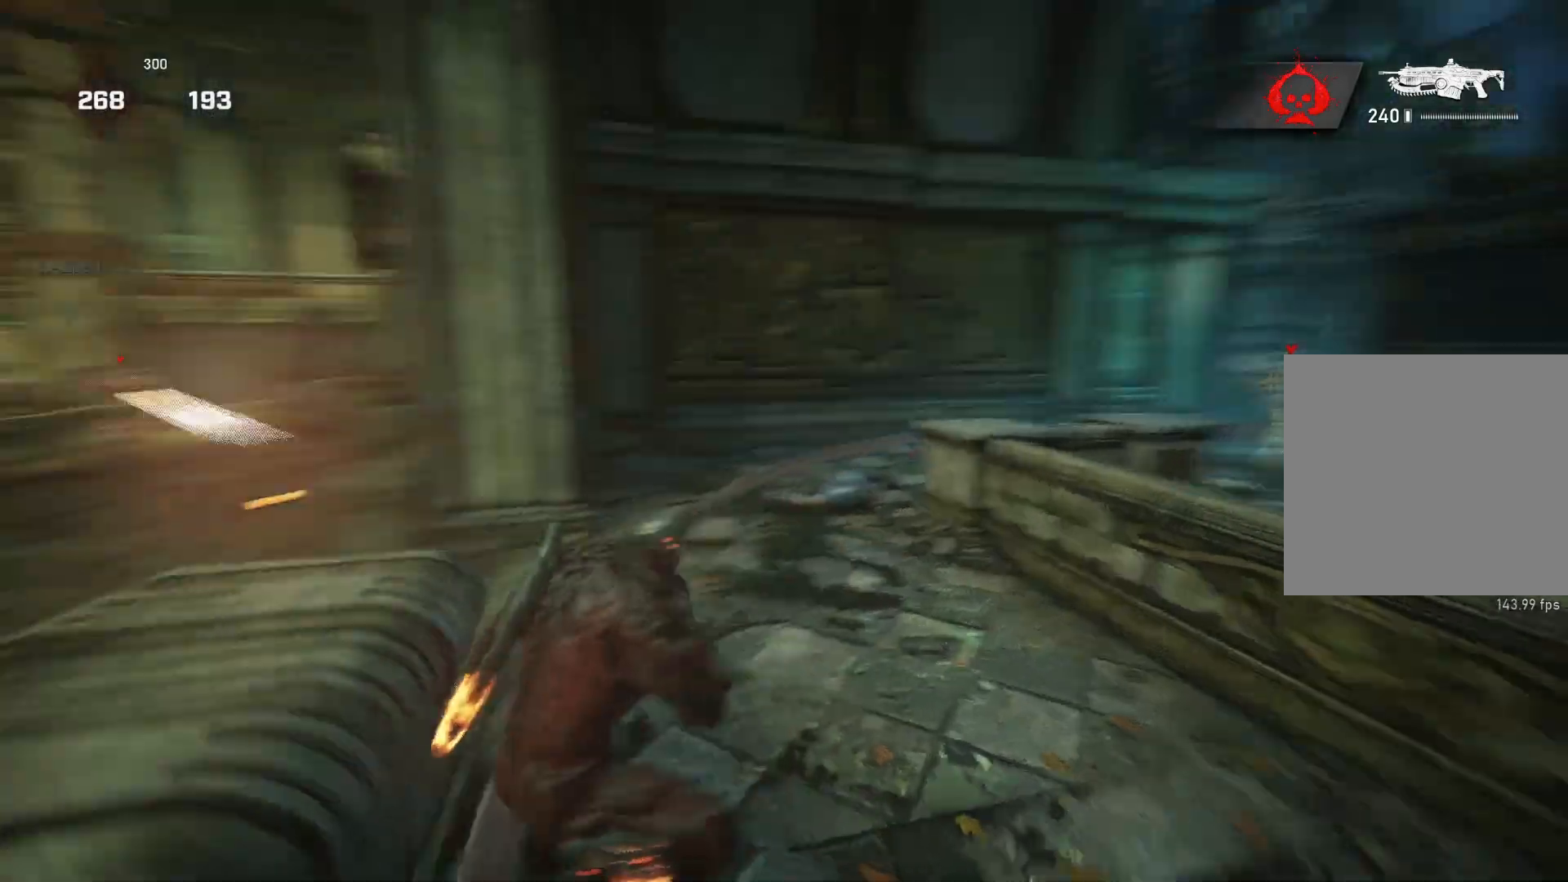
{"buttons": [], "left_stick": "center", "right_stick": "center", "events": [[50, "left_stick", "center"], [133, "right_stick", "center"], [317, "DPAD_LEFT", "down"], [333, "right_stick", "left"], [367, "DPAD_LEFT", "up"], [450, "right_stick", "center"]]}
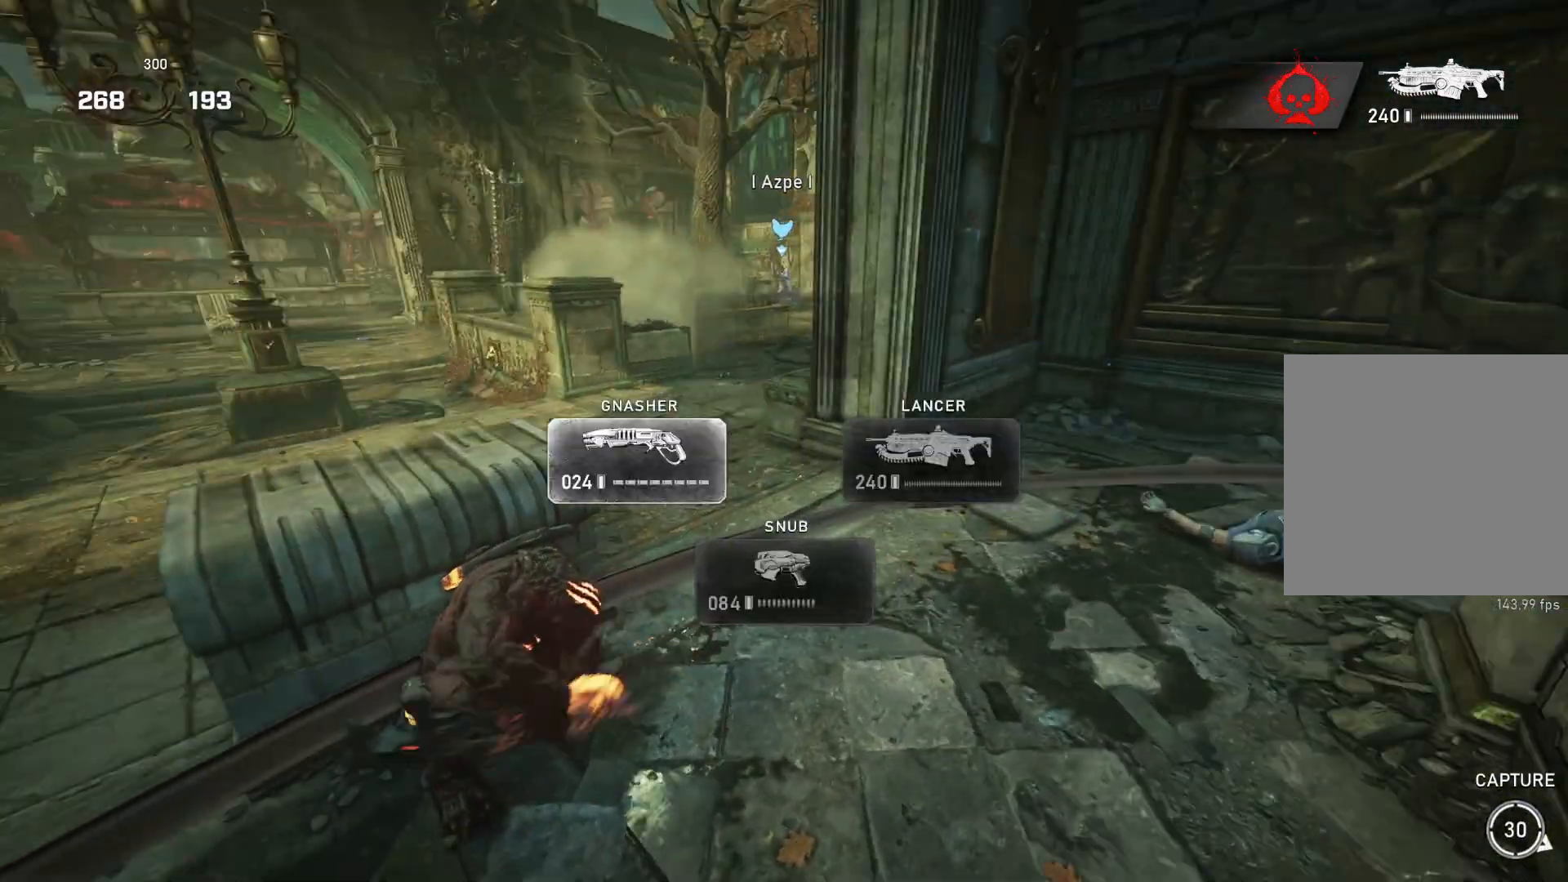
{"buttons": ["L1"], "left_stick": "up", "right_stick": "center", "events": [[100, "left_stick", "up"], [150, "A", "down"], [167, "L1", "down"], [483, "A", "up"]]}